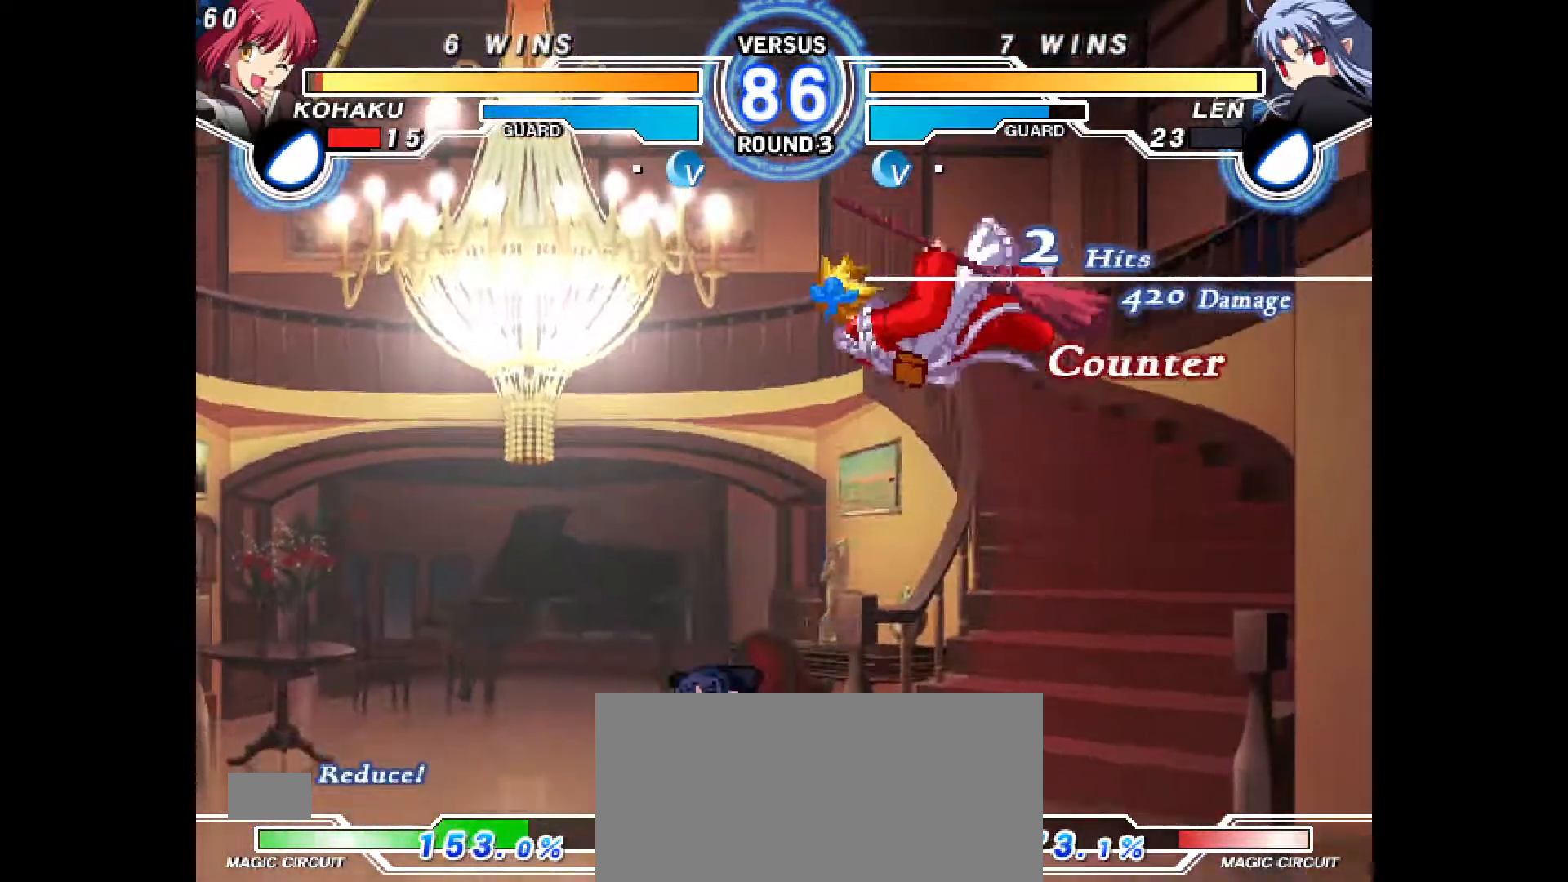
Gameplay with a controller (PlayStation layout); each line is a JSON object with the inputs held at the frame after it. "events" lists button and stick changes between this image and that frame as [ms after this image, input, new state], when the widget could be followed in between. Not read: L3 R3.
{"buttons": ["DPAD_LEFT"], "events": [[217, "DPAD_LEFT", "down"], [267, "CIRCLE", "down"], [267, "CROSS", "down"], [483, "CROSS", "up"], [500, "CIRCLE", "up"]]}
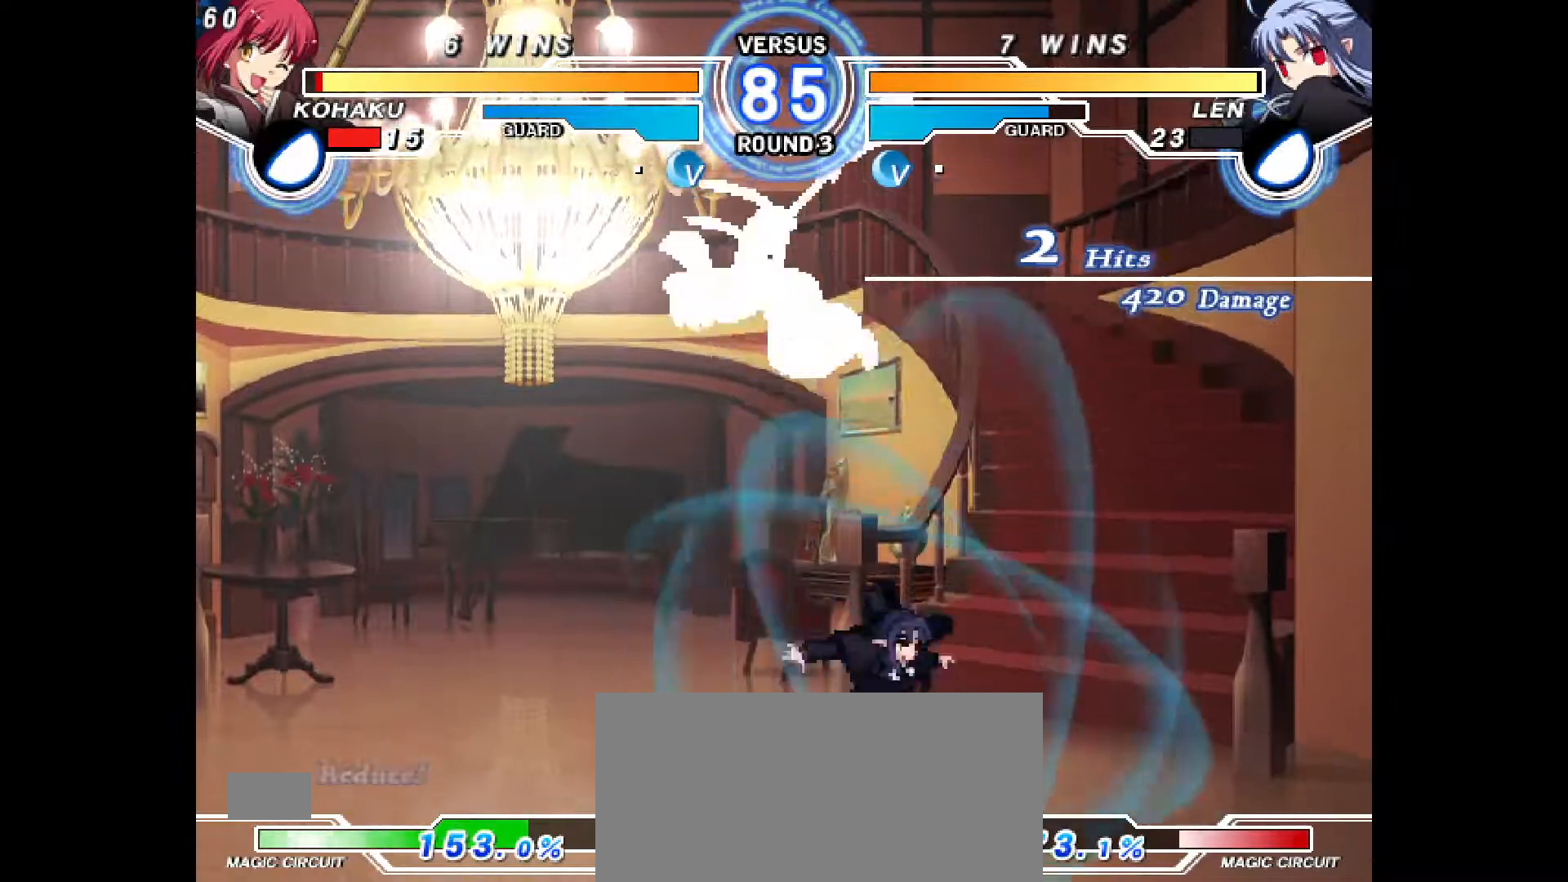
{"buttons": ["DPAD_LEFT"], "events": [[100, "TRIANGLE", "down"], [133, "TRIANGLE", "up"], [200, "TRIANGLE", "down"], [283, "TRIANGLE", "up"], [367, "TRIANGLE", "down"], [383, "TRIANGLE", "up"]]}
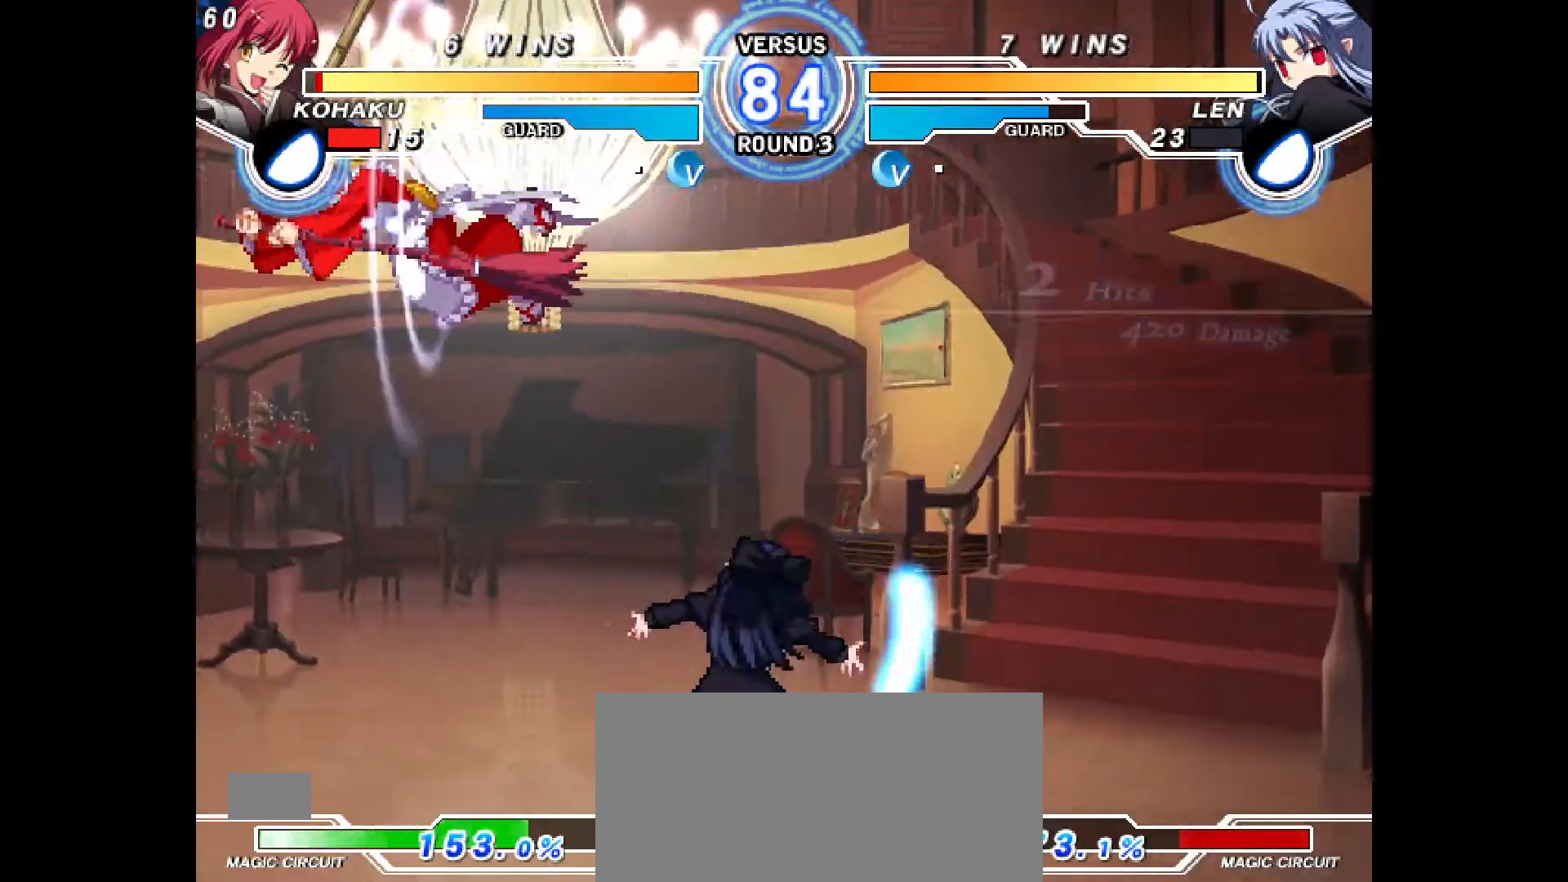
{"buttons": ["DPAD_RIGHT"], "events": [[200, "DPAD_LEFT", "up"], [333, "DPAD_DOWN", "down"], [367, "DPAD_RIGHT", "down"], [417, "DPAD_DOWN", "up"]]}
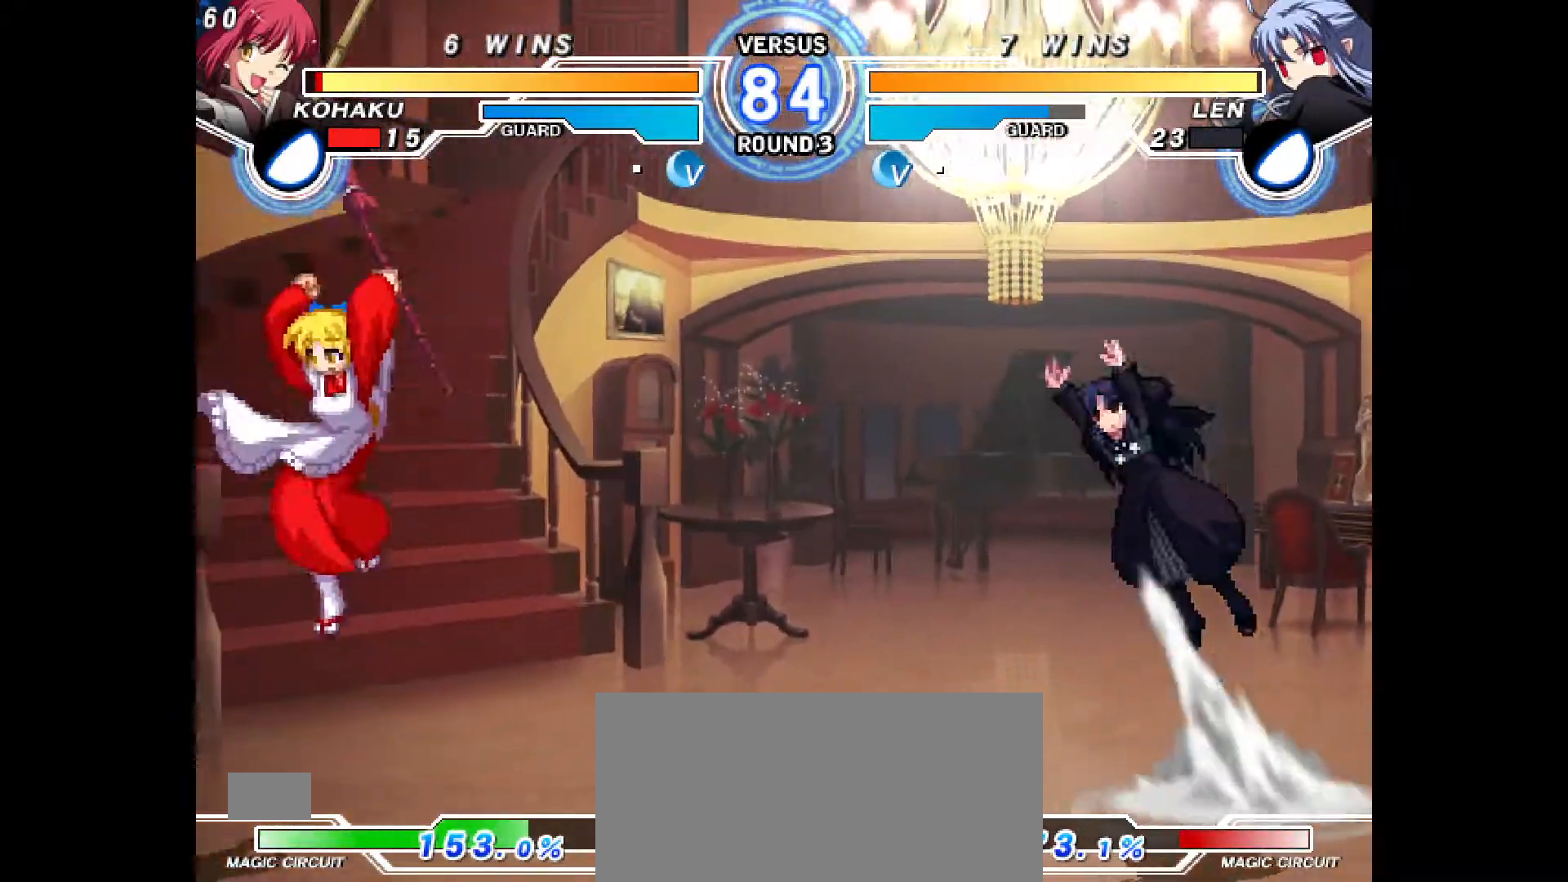
{"buttons": ["CROSS", "DPAD_LEFT"], "events": [[33, "CROSS", "down"], [50, "DPAD_RIGHT", "up"], [217, "DPAD_LEFT", "down"]]}
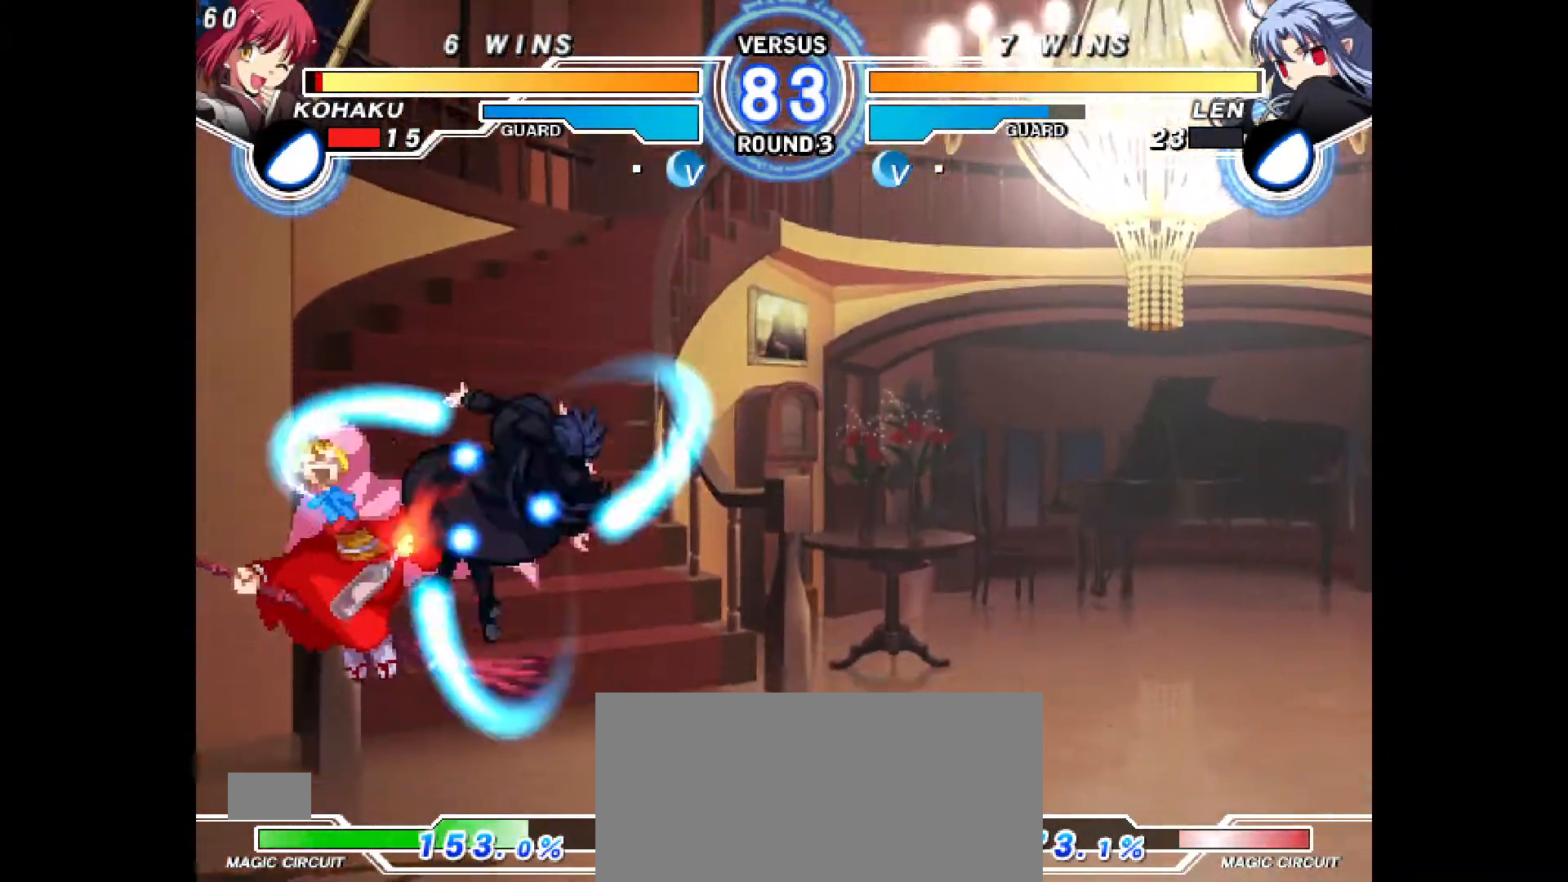
{"buttons": [], "events": [[250, "DPAD_LEFT", "up"], [283, "CROSS", "up"]]}
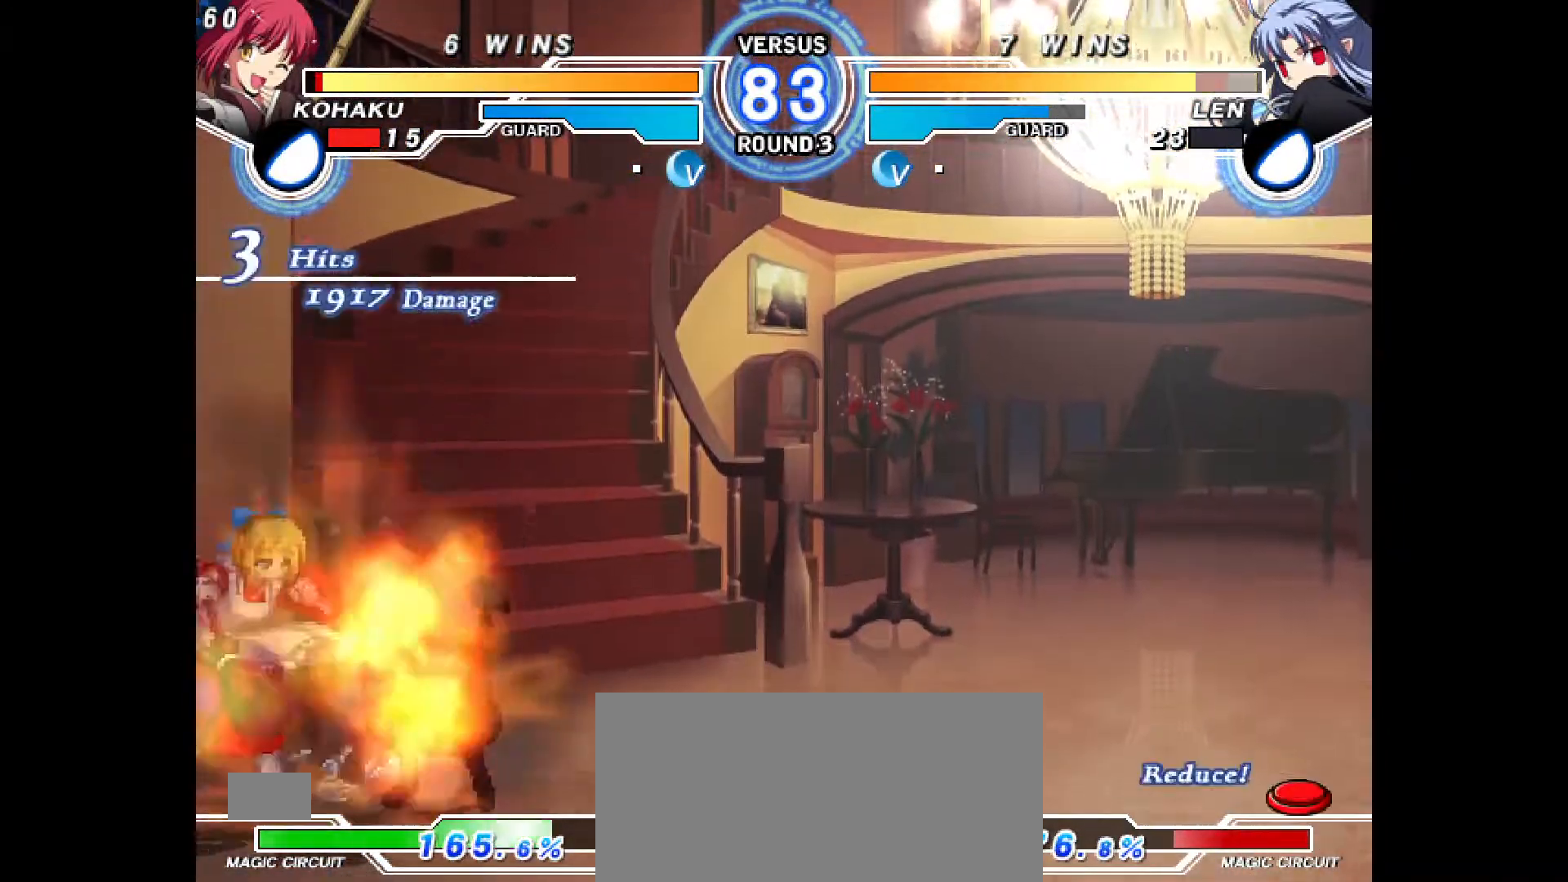
{"buttons": [], "events": [[33, "DPAD_RIGHT", "down"], [183, "CROSS", "down"], [183, "DPAD_RIGHT", "up"], [250, "CROSS", "up"], [333, "CIRCLE", "down"], [400, "CIRCLE", "up"]]}
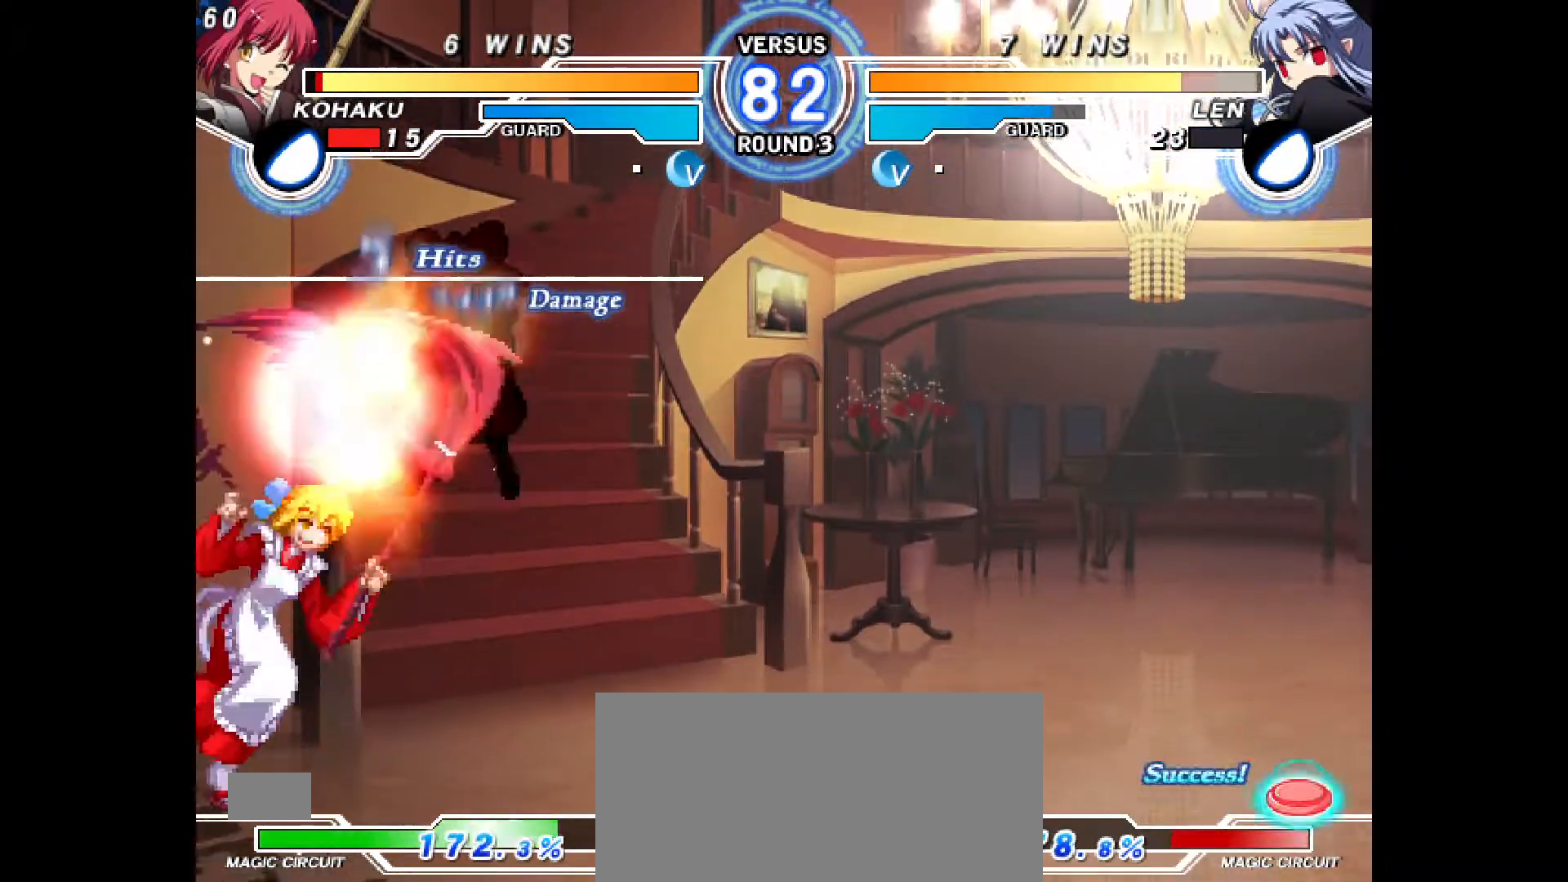
{"buttons": ["DPAD_RIGHT"], "events": [[117, "DPAD_RIGHT", "down"], [133, "DPAD_UP", "down"], [200, "DPAD_UP", "up"], [233, "DPAD_RIGHT", "up"], [267, "CIRCLE", "down"], [367, "CIRCLE", "up"], [417, "DPAD_DOWN", "down"], [450, "DPAD_RIGHT", "down"], [500, "DPAD_DOWN", "up"]]}
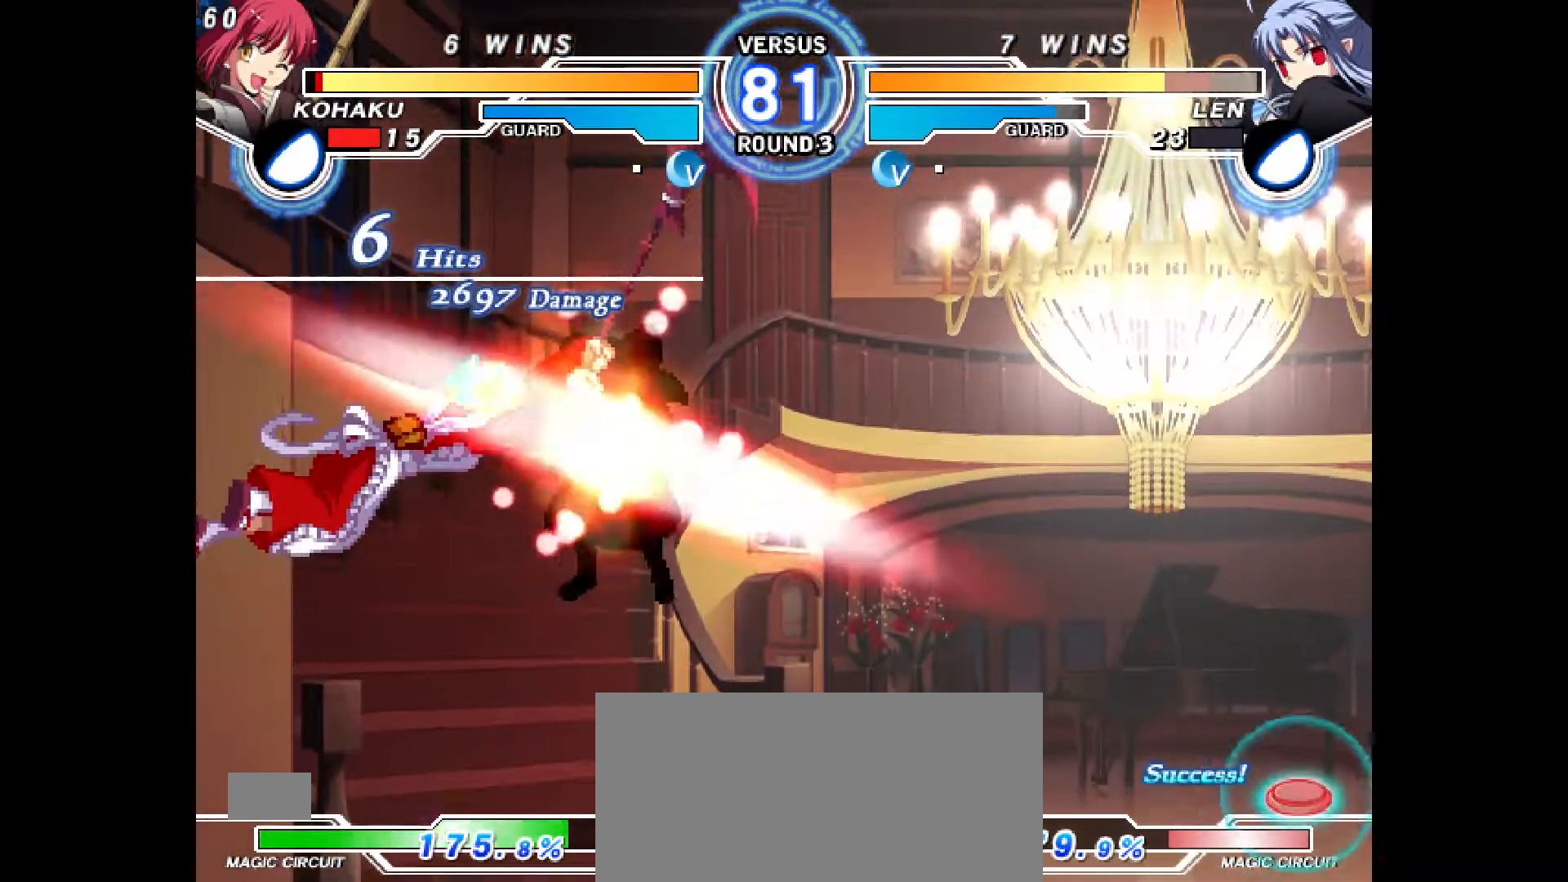
{"buttons": [], "events": [[33, "R2", "down"], [83, "R2", "up"], [117, "DPAD_RIGHT", "up"]]}
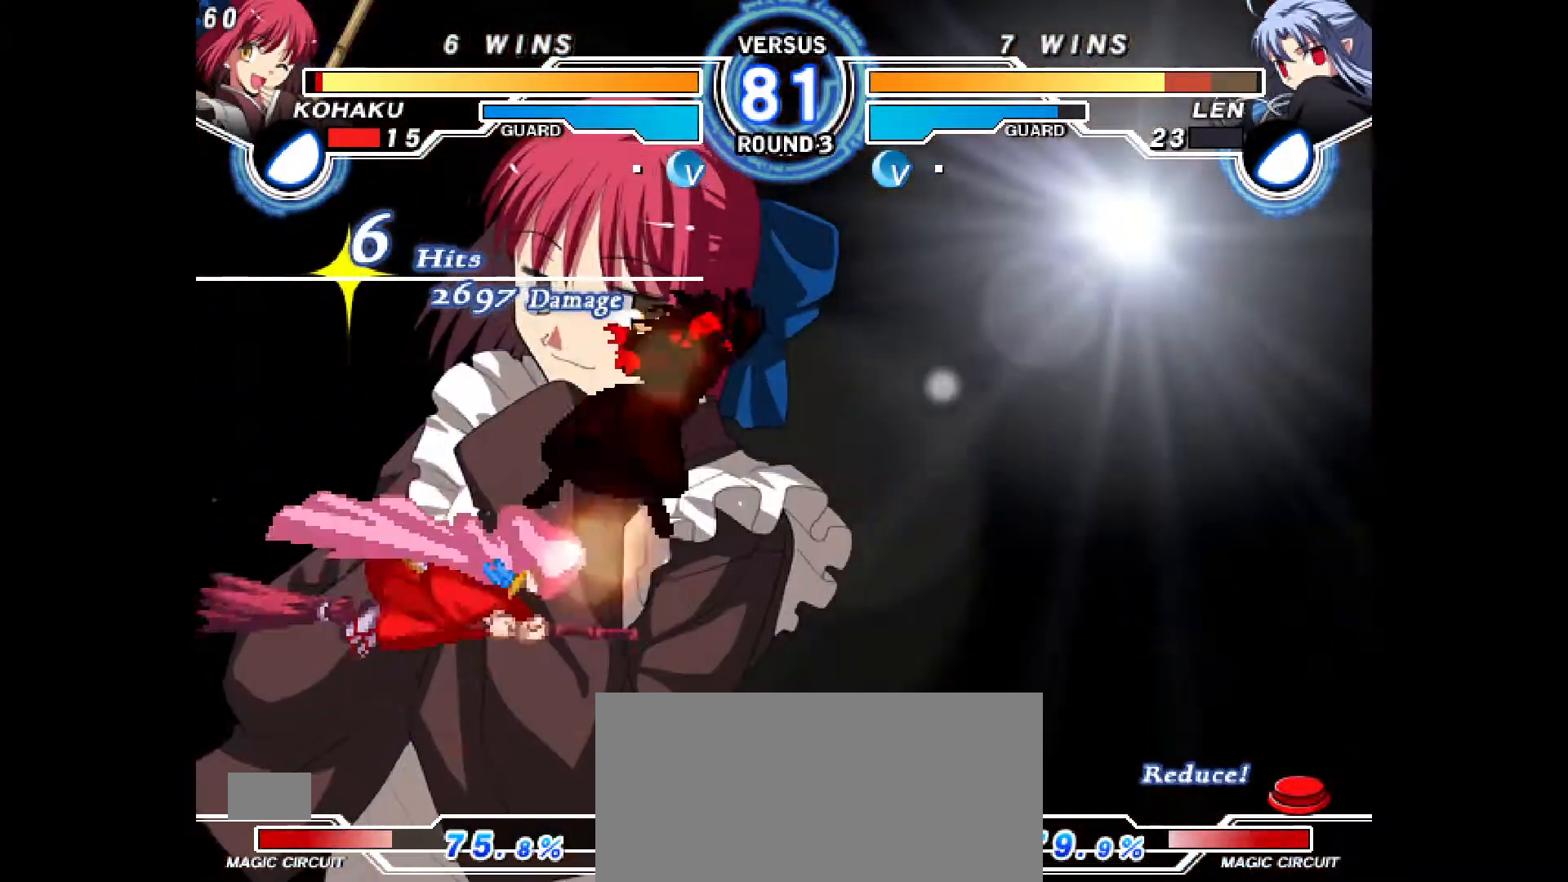
{"buttons": [], "events": []}
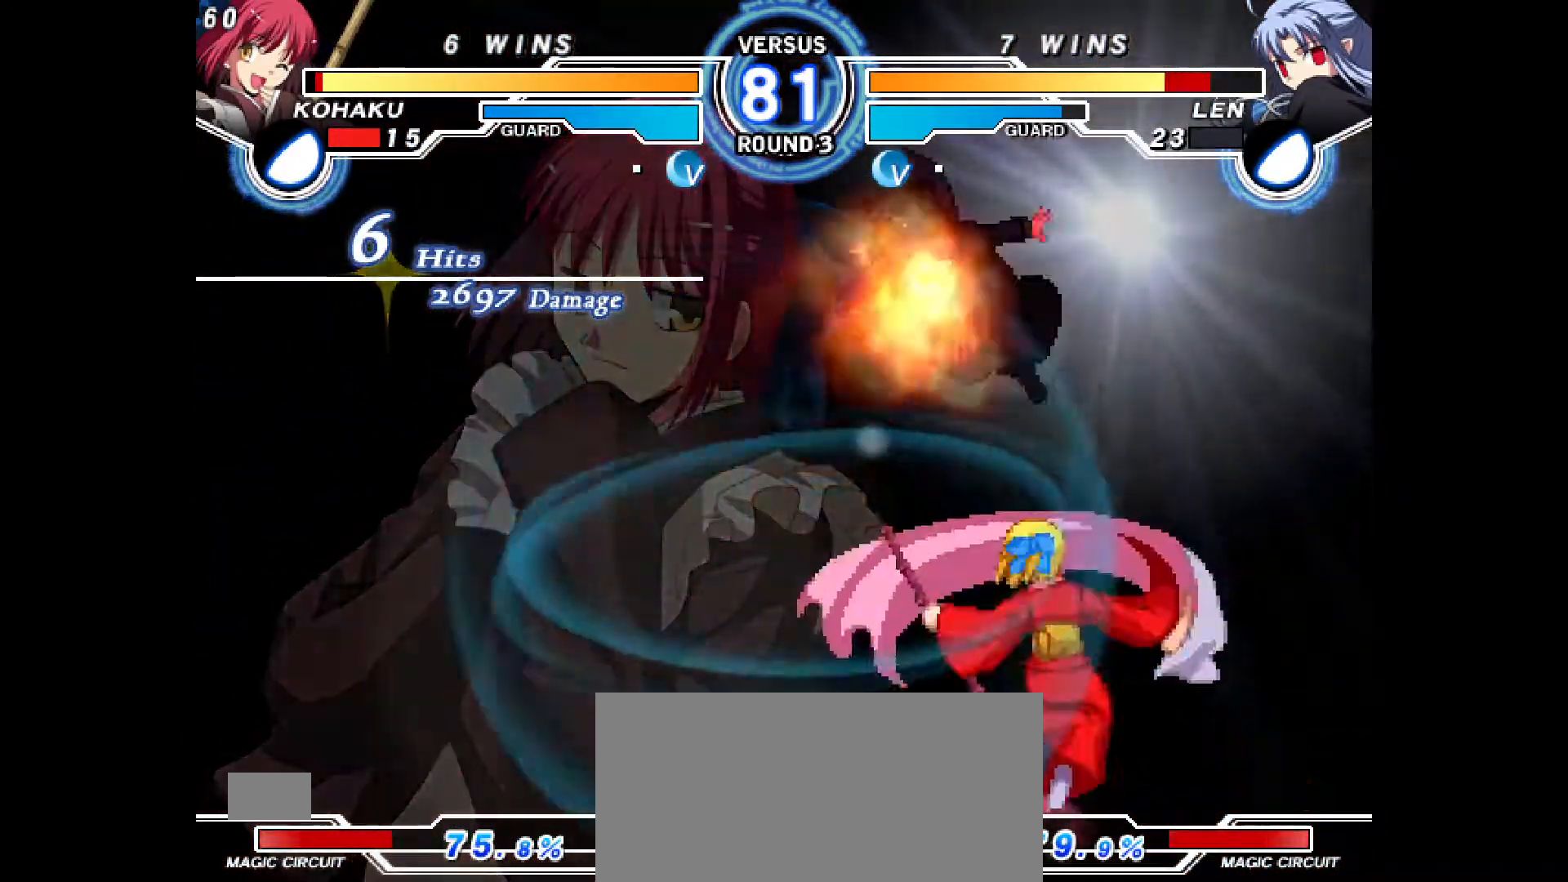
{"buttons": ["DPAD_LEFT"], "events": [[150, "DPAD_LEFT", "down"]]}
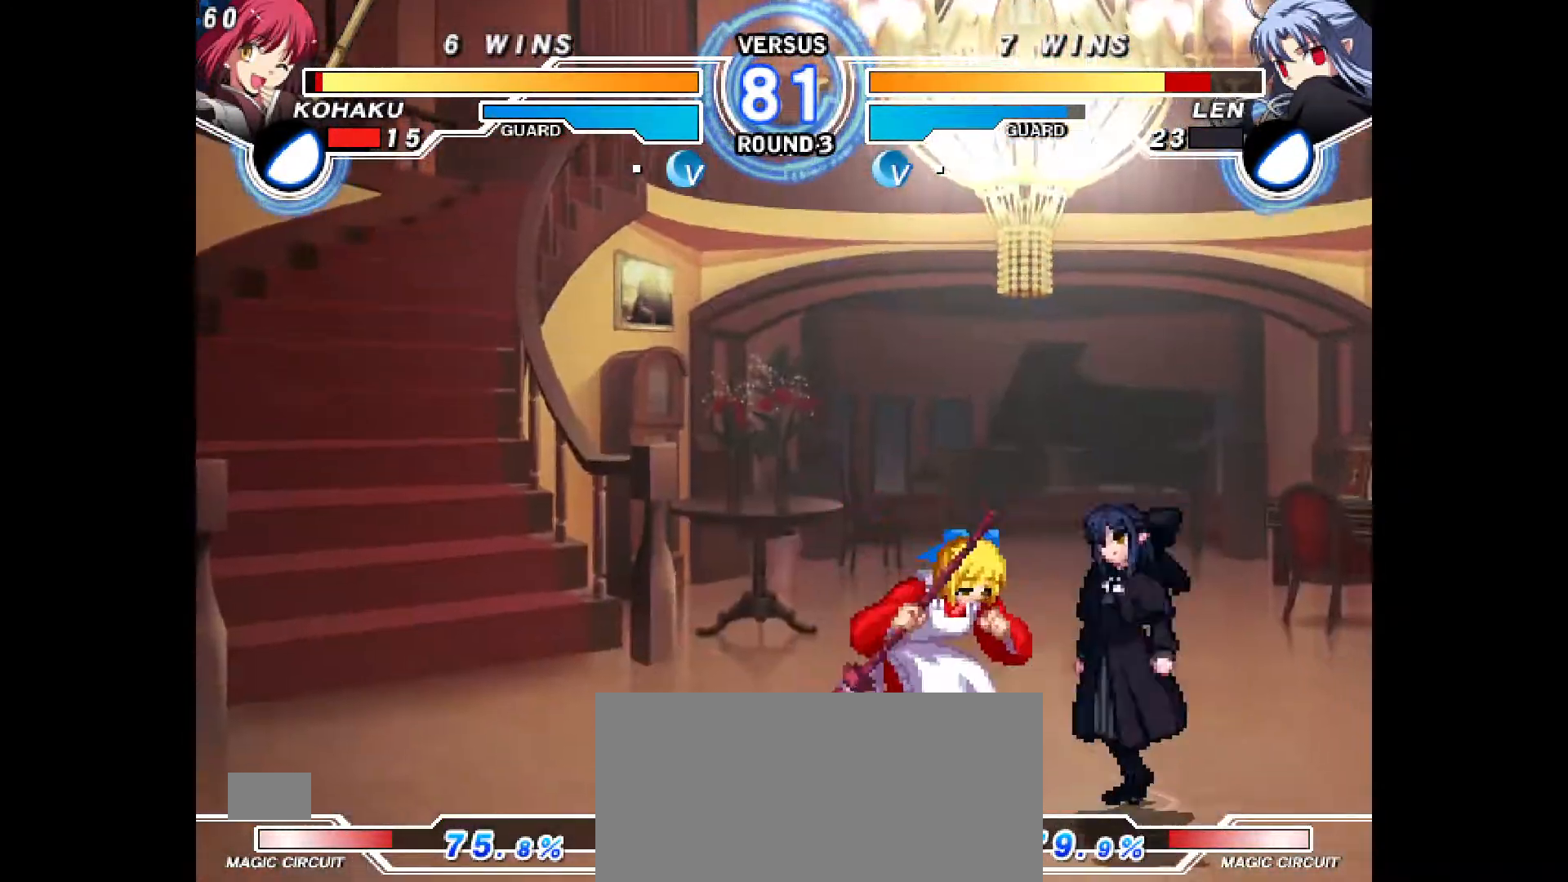
{"buttons": ["DPAD_DOWN", "DPAD_LEFT"], "events": [[117, "DPAD_DOWN", "down"]]}
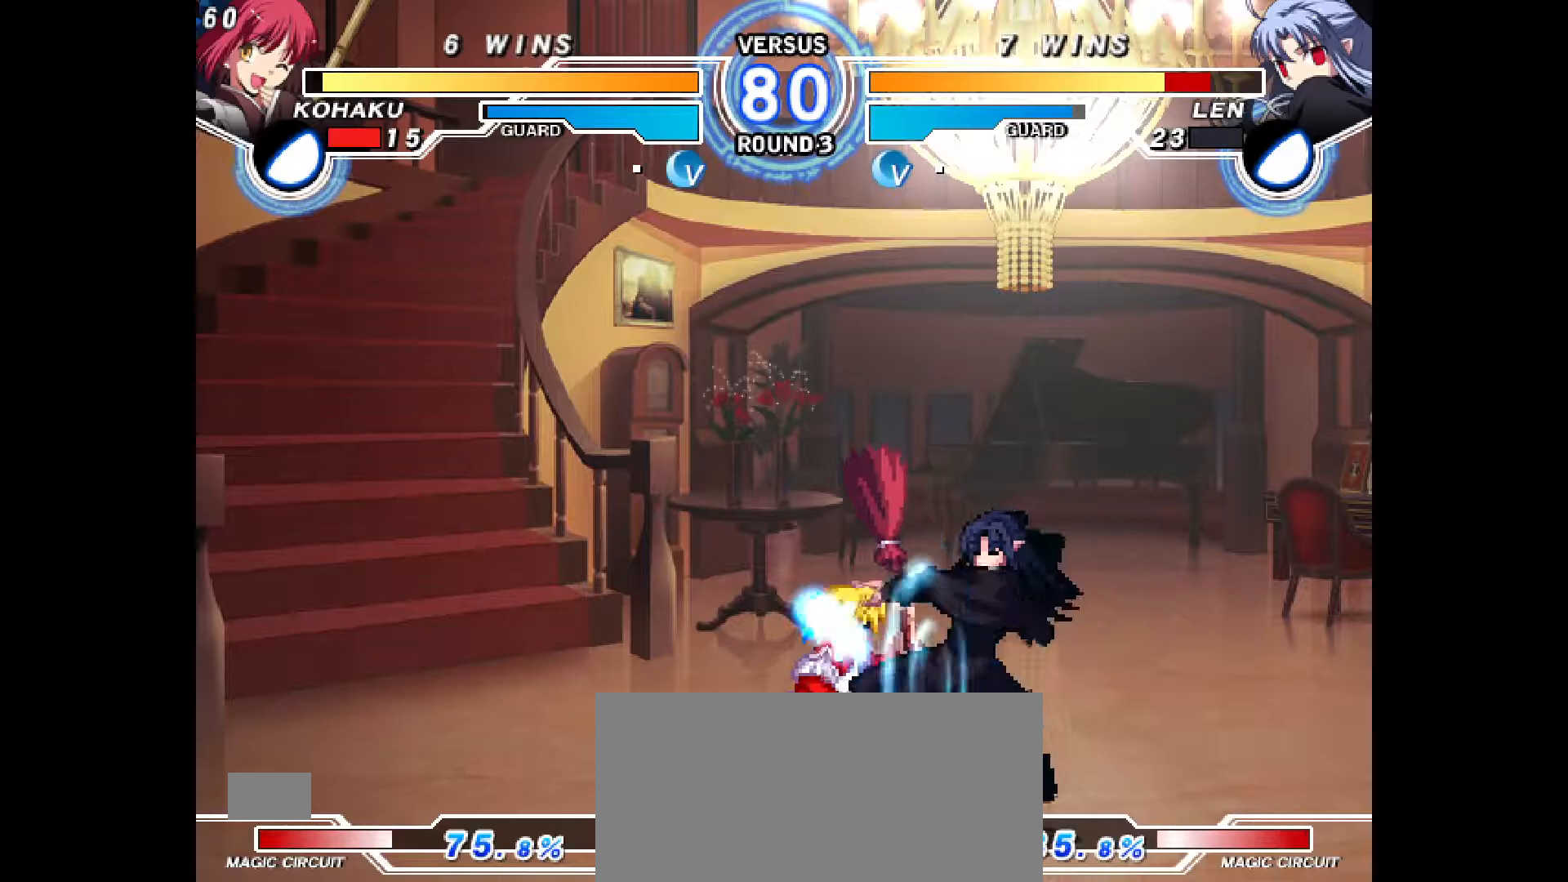
{"buttons": ["DPAD_DOWN", "DPAD_LEFT"], "events": [[83, "R1", "down"], [183, "R1", "up"], [250, "L1", "down"], [417, "L1", "up"]]}
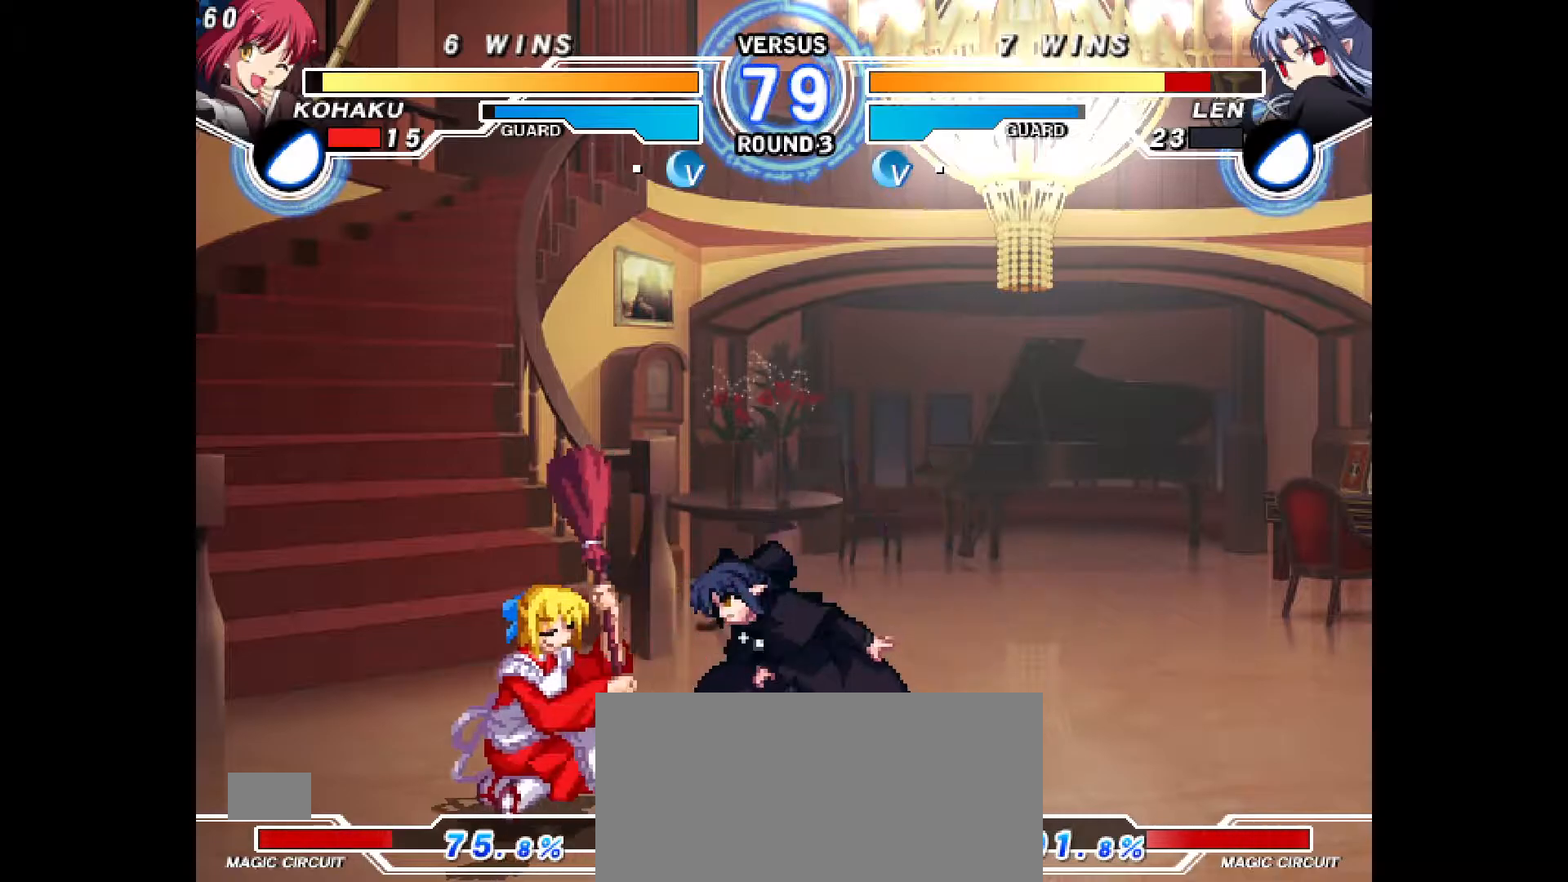
{"buttons": ["DPAD_LEFT"], "events": [[367, "DPAD_DOWN", "up"]]}
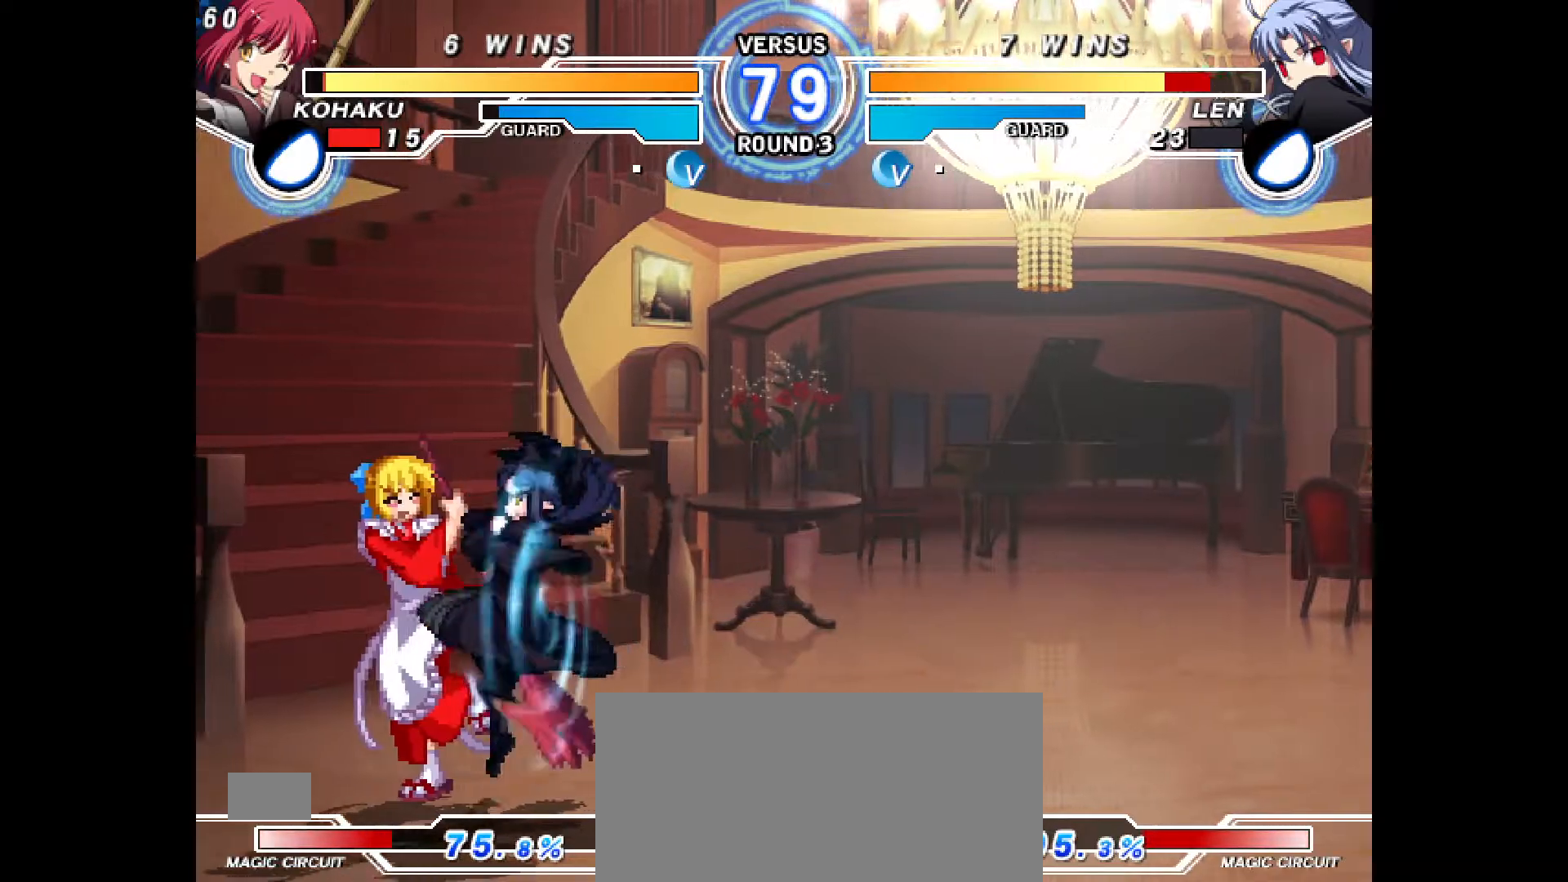
{"buttons": ["DPAD_DOWN", "DPAD_LEFT"], "events": [[83, "DPAD_DOWN", "down"]]}
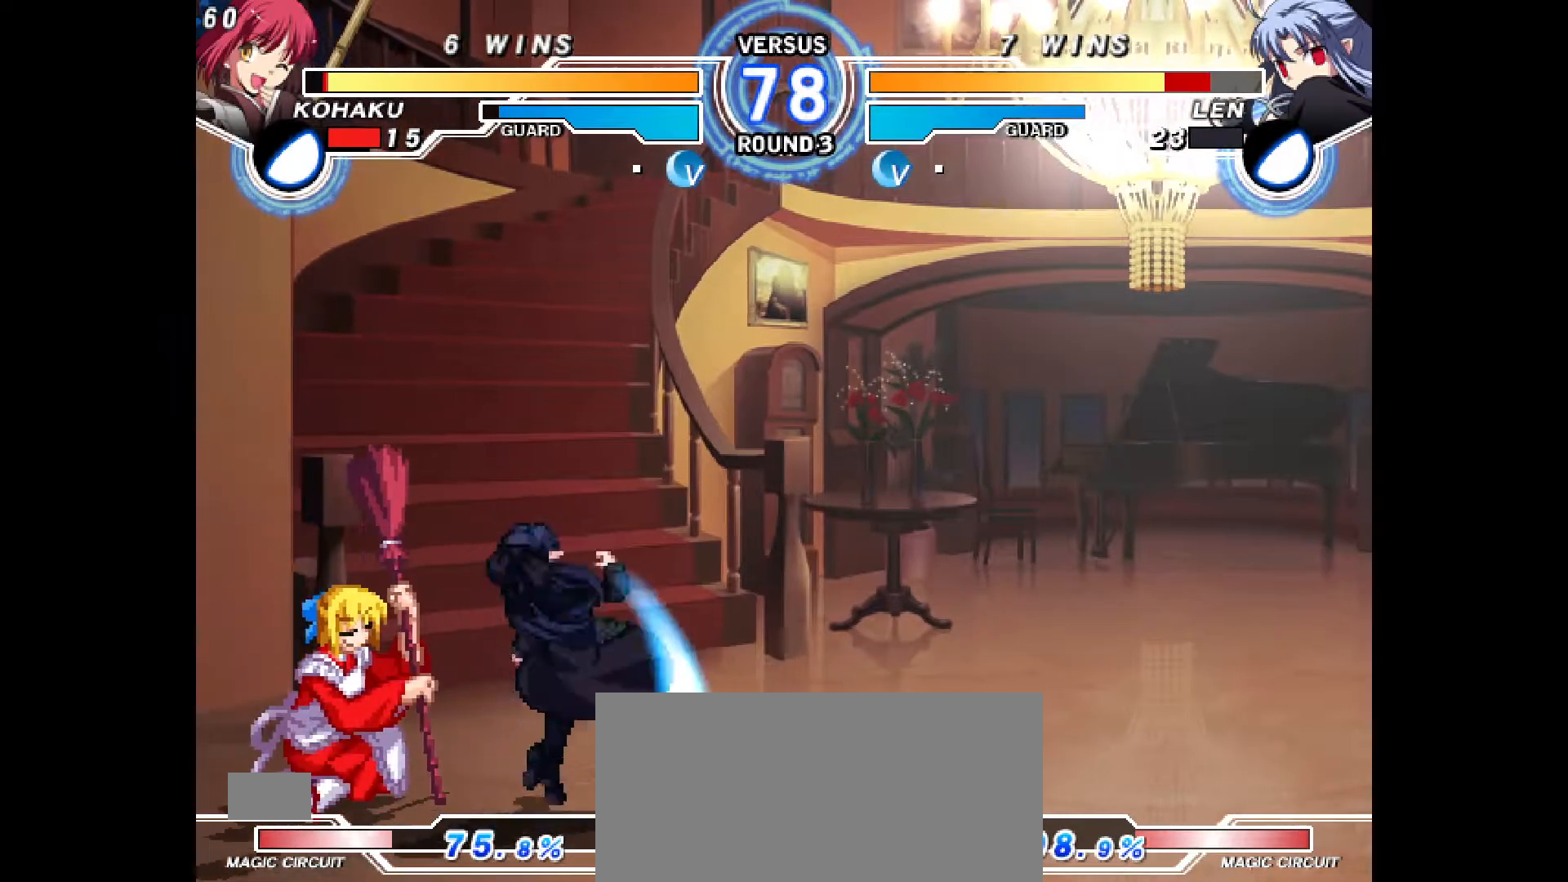
{"buttons": [], "events": [[33, "CROSS", "down"], [117, "CROSS", "up"], [200, "CIRCLE", "down"], [333, "CIRCLE", "up"], [450, "DPAD_DOWN", "up"], [483, "DPAD_LEFT", "up"]]}
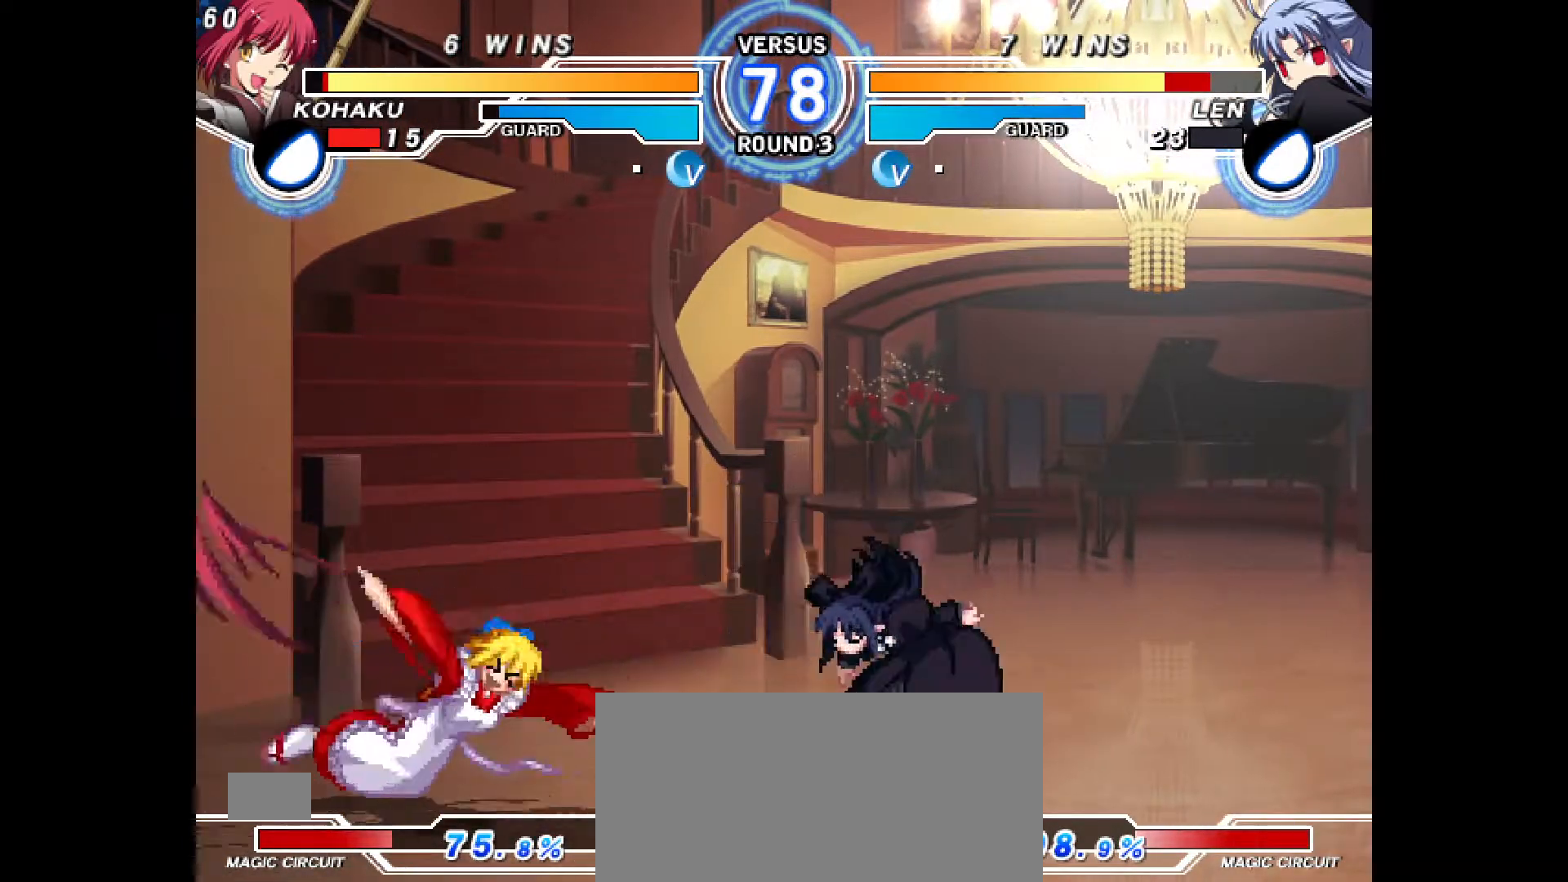
{"buttons": ["DPAD_LEFT"], "events": [[183, "DPAD_LEFT", "down"], [267, "DPAD_UP", "down"], [500, "DPAD_UP", "up"]]}
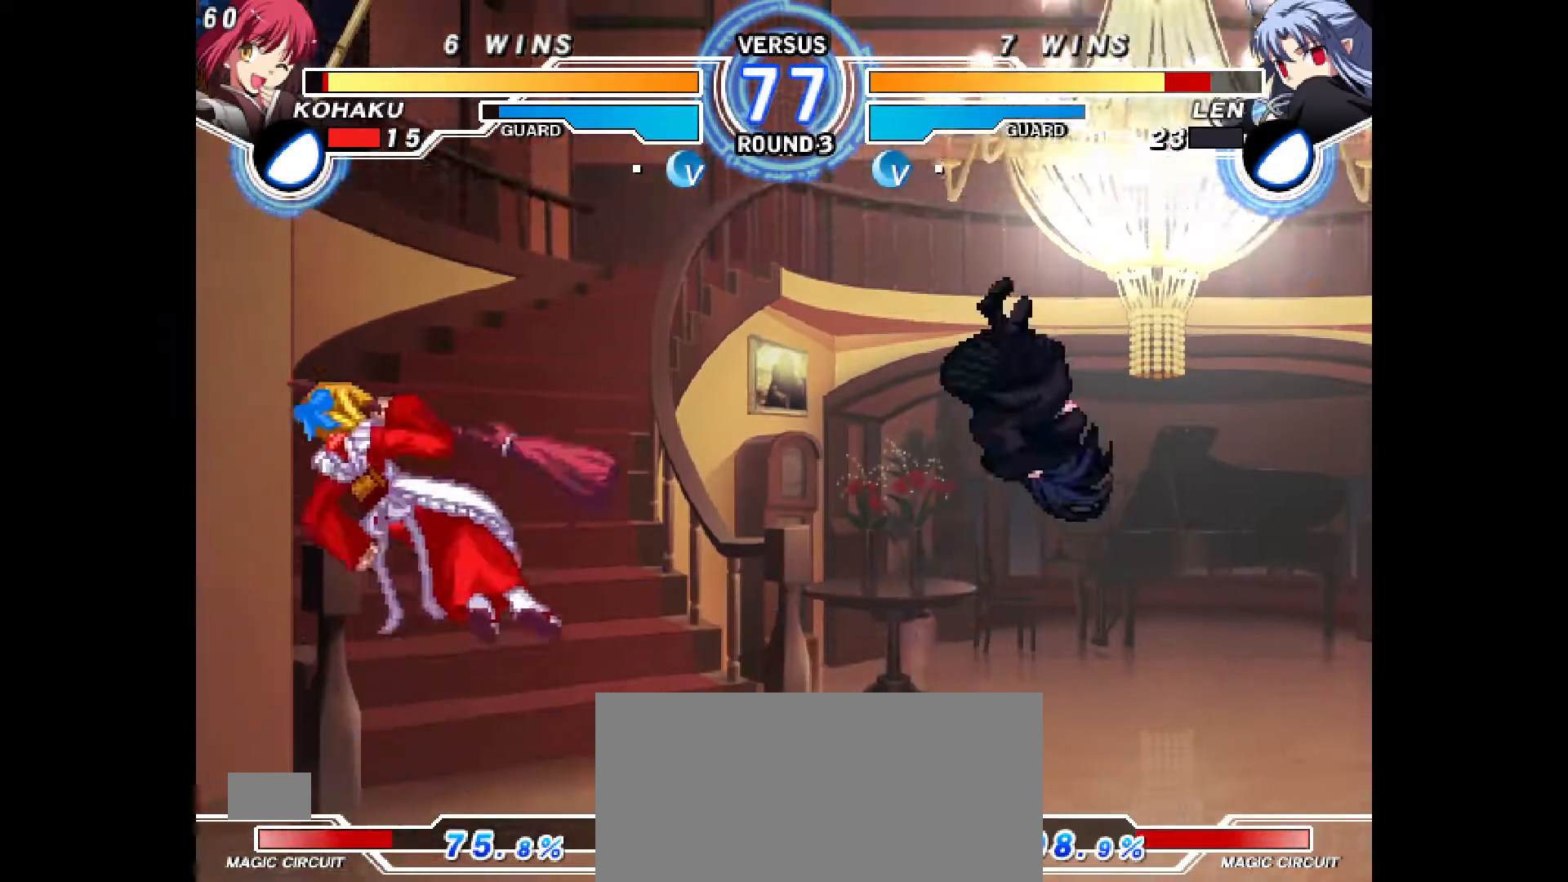
{"buttons": ["SQUARE", "DPAD_UP", "DPAD_RIGHT"], "events": [[50, "DPAD_LEFT", "up"], [283, "DPAD_DOWN", "down"], [317, "DPAD_RIGHT", "down"], [333, "DPAD_DOWN", "up"], [333, "DPAD_UP", "down"], [483, "SQUARE", "down"]]}
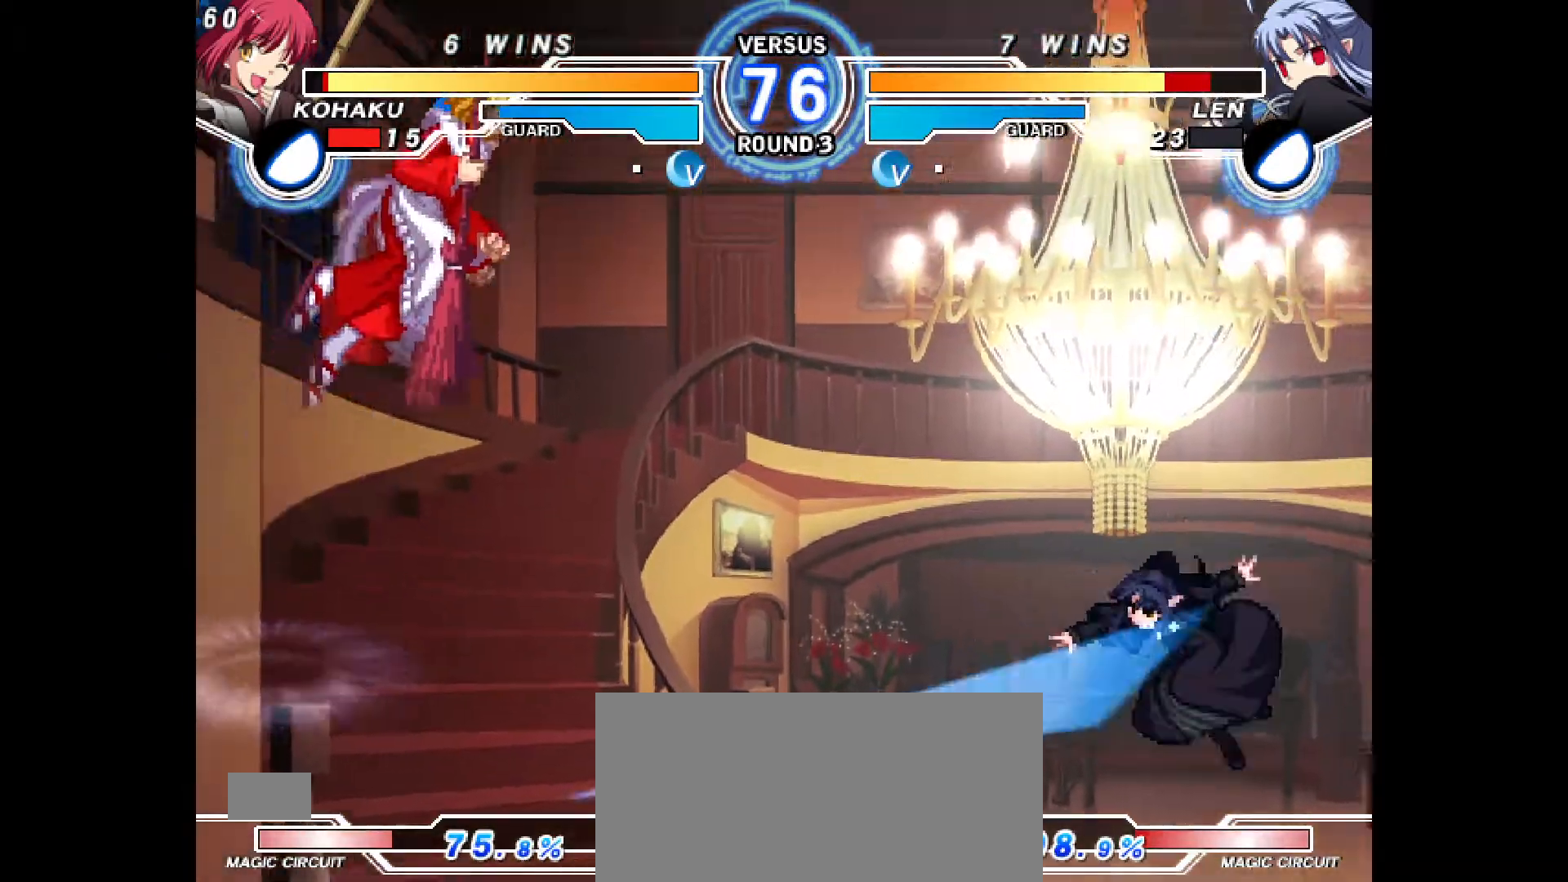
{"buttons": ["DPAD_RIGHT"], "events": [[17, "SQUARE", "up"], [217, "DPAD_UP", "up"], [283, "DPAD_RIGHT", "up"], [450, "DPAD_RIGHT", "down"]]}
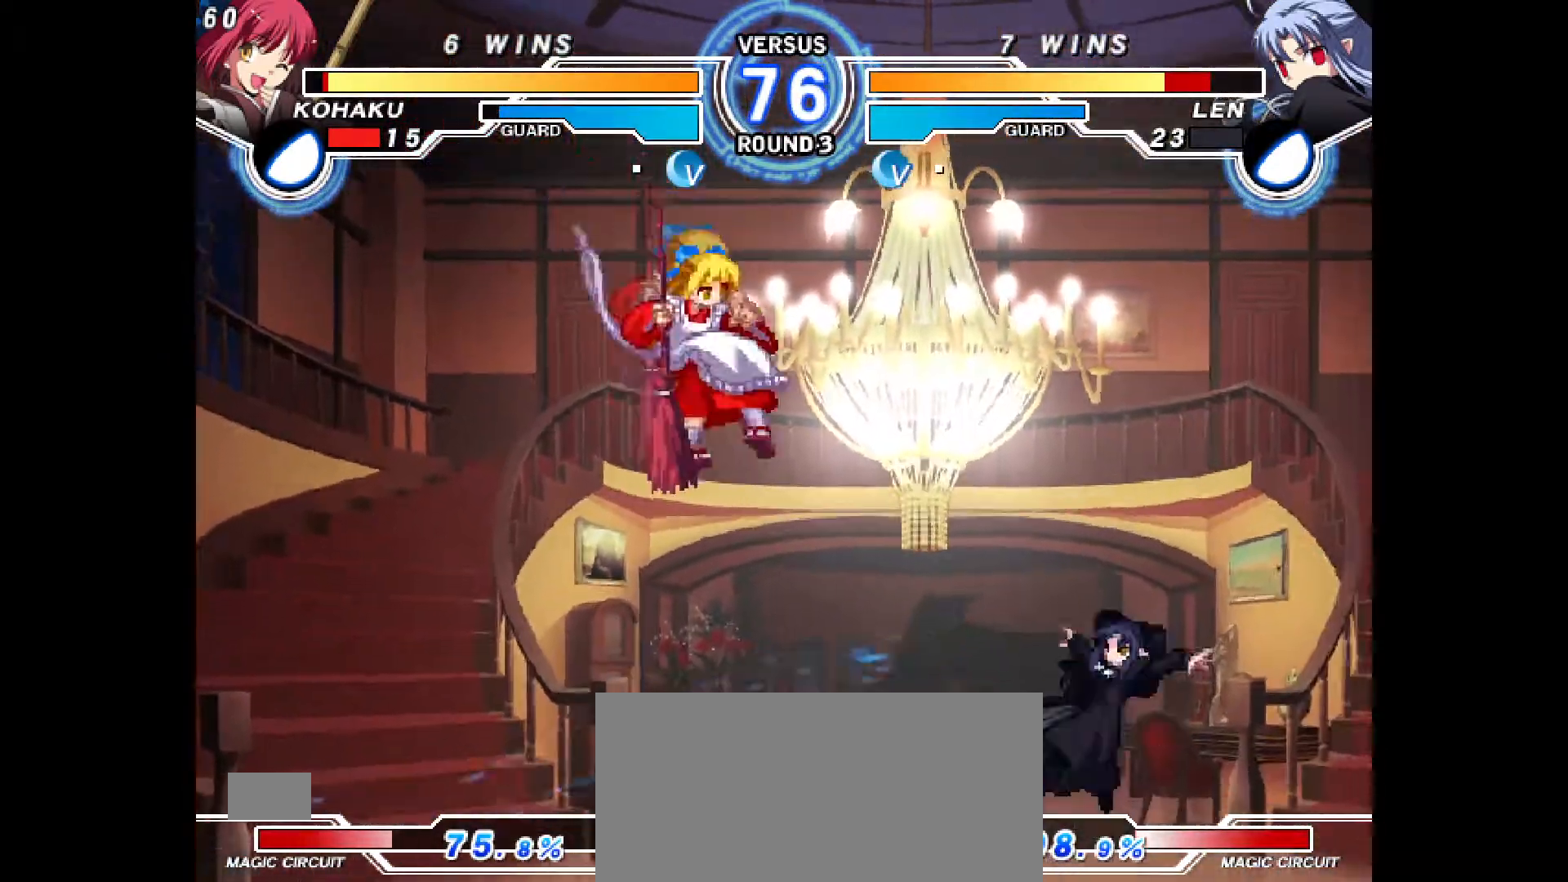
{"buttons": ["DPAD_UP"], "events": [[50, "TRIANGLE", "down"], [100, "TRIANGLE", "up"], [167, "DPAD_RIGHT", "up"], [283, "R2", "down"], [333, "R2", "up"], [483, "DPAD_UP", "down"]]}
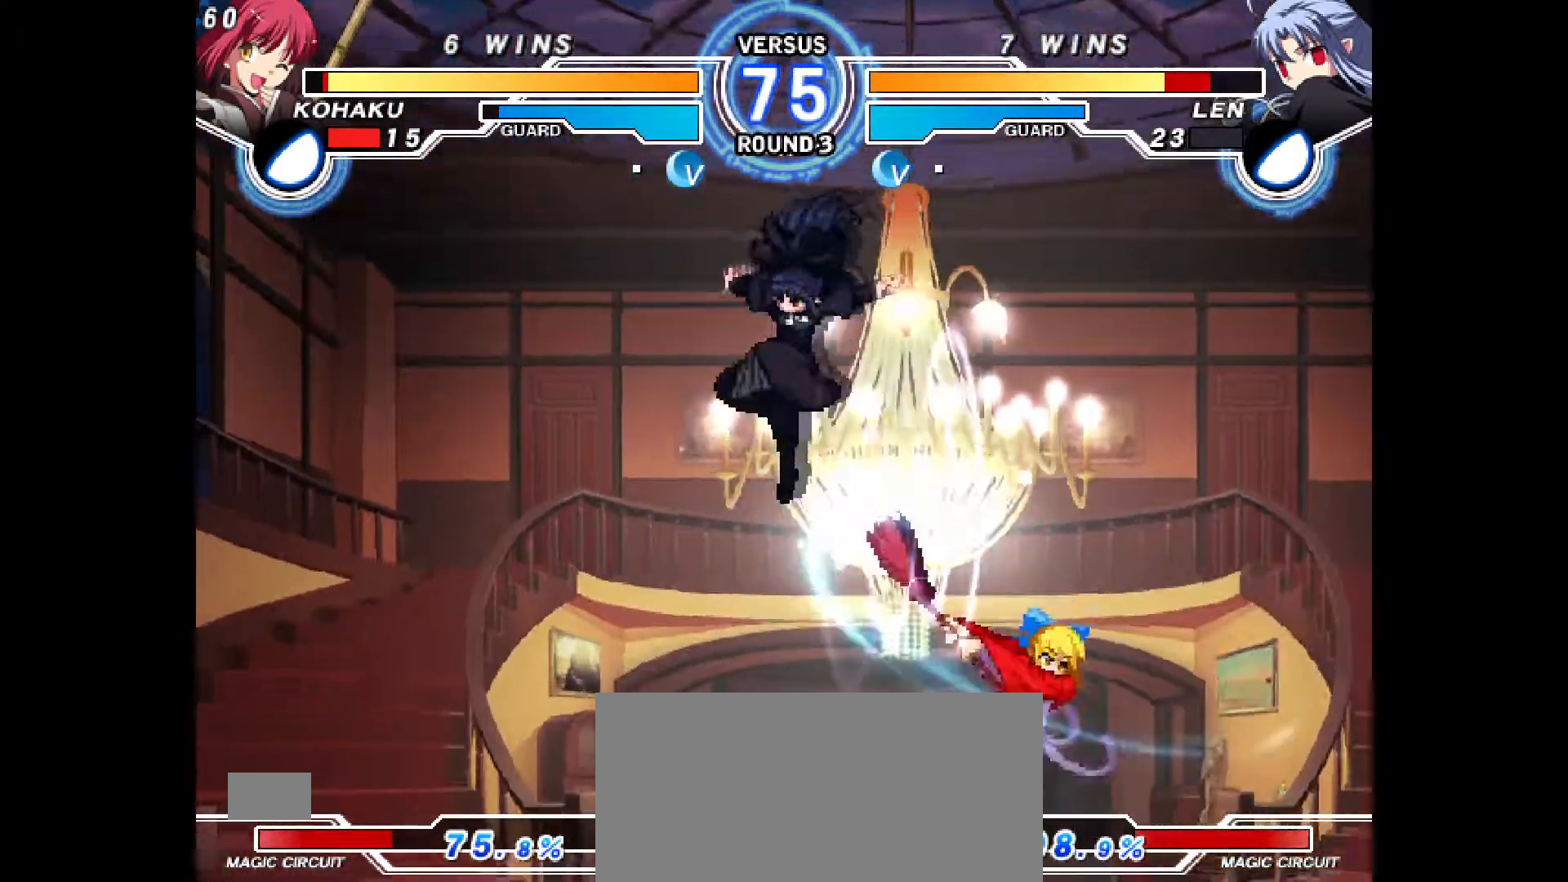
{"buttons": ["DPAD_UP", "DPAD_RIGHT"], "events": [[17, "DPAD_RIGHT", "down"], [17, "DPAD_UP", "up"], [33, "DPAD_RIGHT", "up"], [83, "DPAD_RIGHT", "down"], [417, "DPAD_UP", "down"]]}
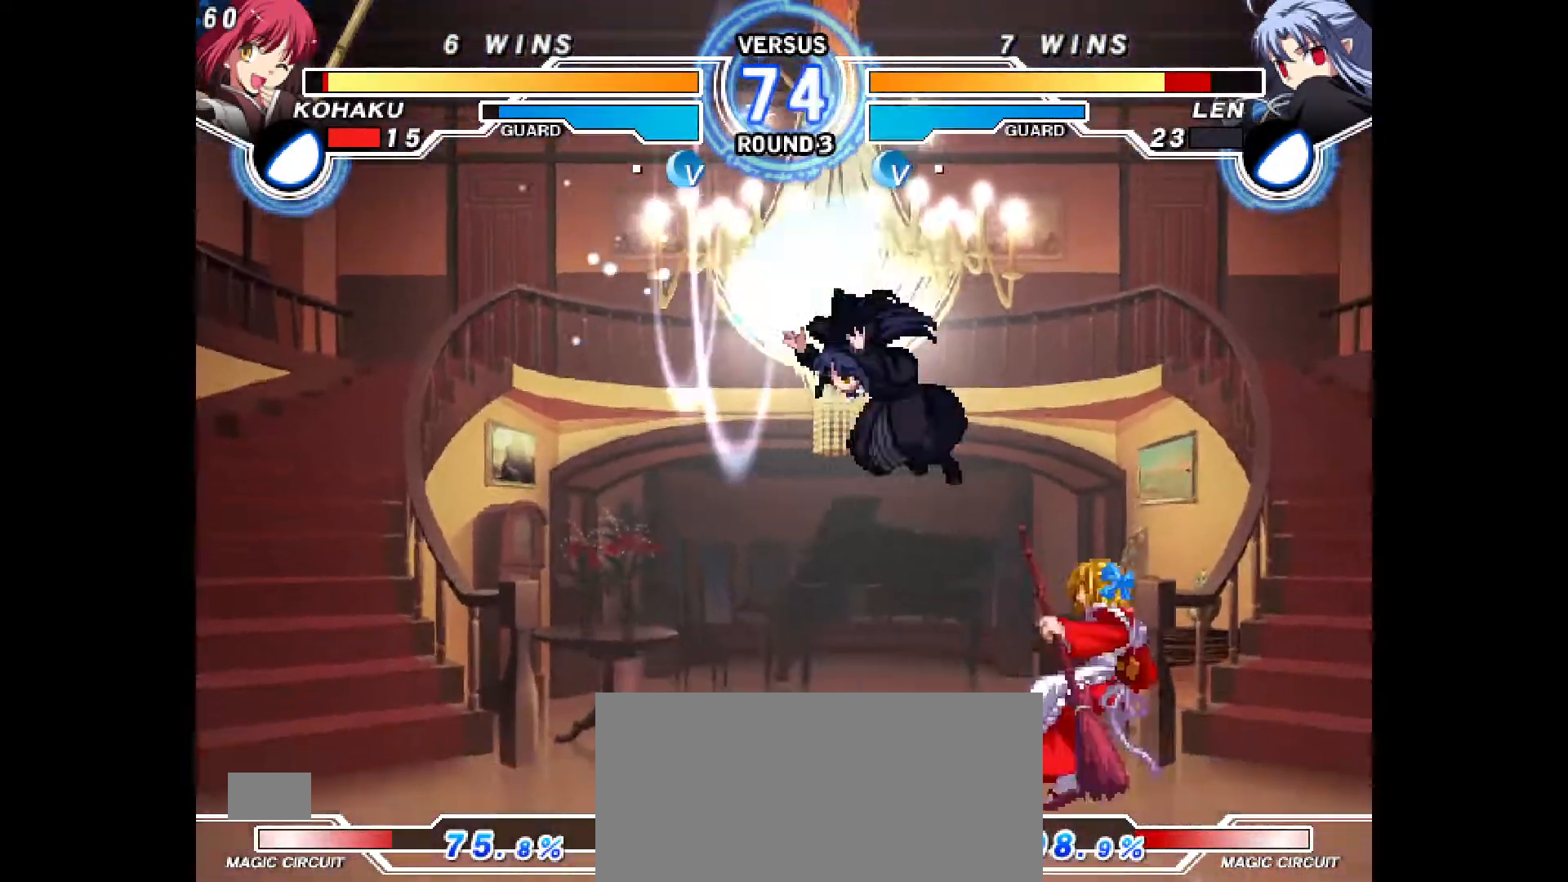
{"buttons": [], "events": [[217, "DPAD_UP", "up"], [267, "DPAD_RIGHT", "up"], [367, "R2", "down"], [417, "R2", "up"]]}
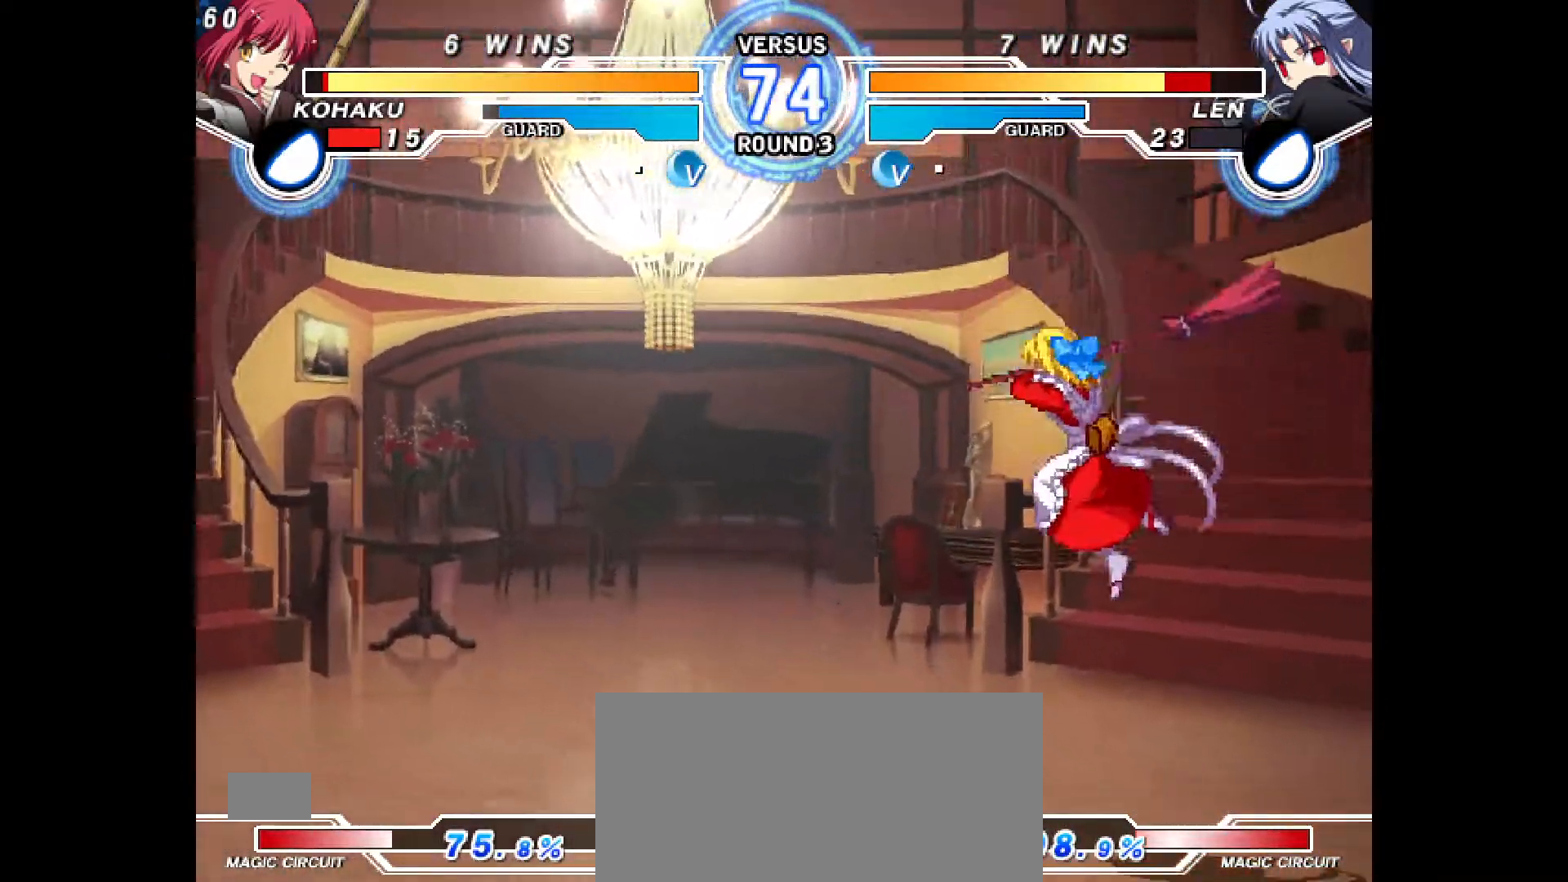
{"buttons": ["DPAD_UP", "DPAD_RIGHT"], "events": [[250, "DPAD_DOWN", "down"], [300, "R2", "down"], [333, "R2", "up"], [450, "DPAD_RIGHT", "down"], [483, "DPAD_DOWN", "up"], [500, "DPAD_UP", "down"]]}
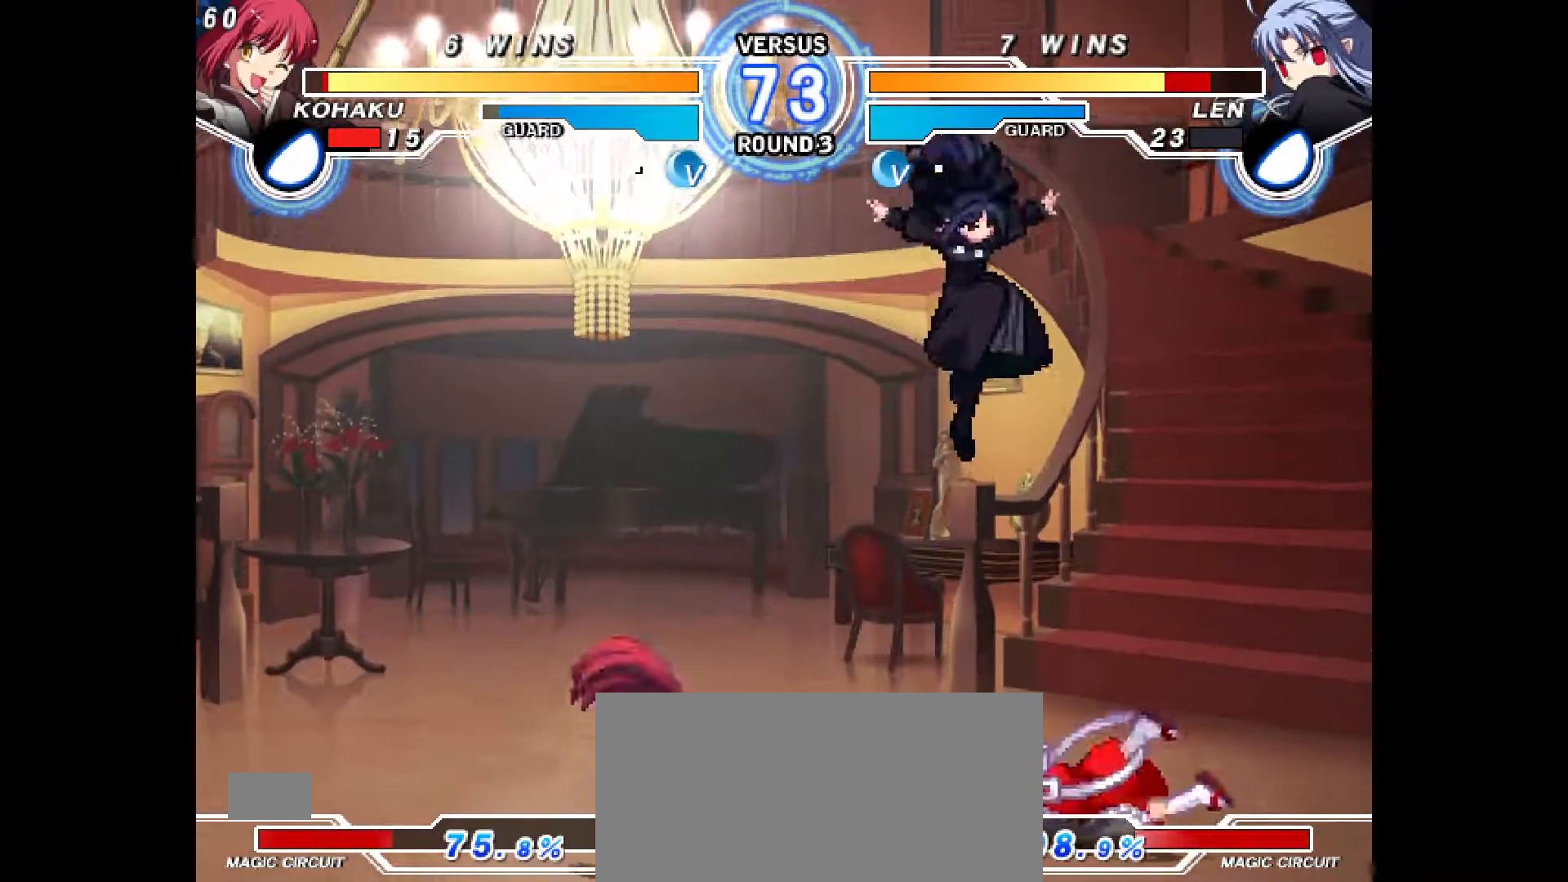
{"buttons": ["DPAD_LEFT"], "events": [[50, "DPAD_UP", "up"], [117, "DPAD_RIGHT", "up"], [250, "DPAD_LEFT", "down"], [417, "DPAD_LEFT", "up"], [500, "DPAD_LEFT", "down"]]}
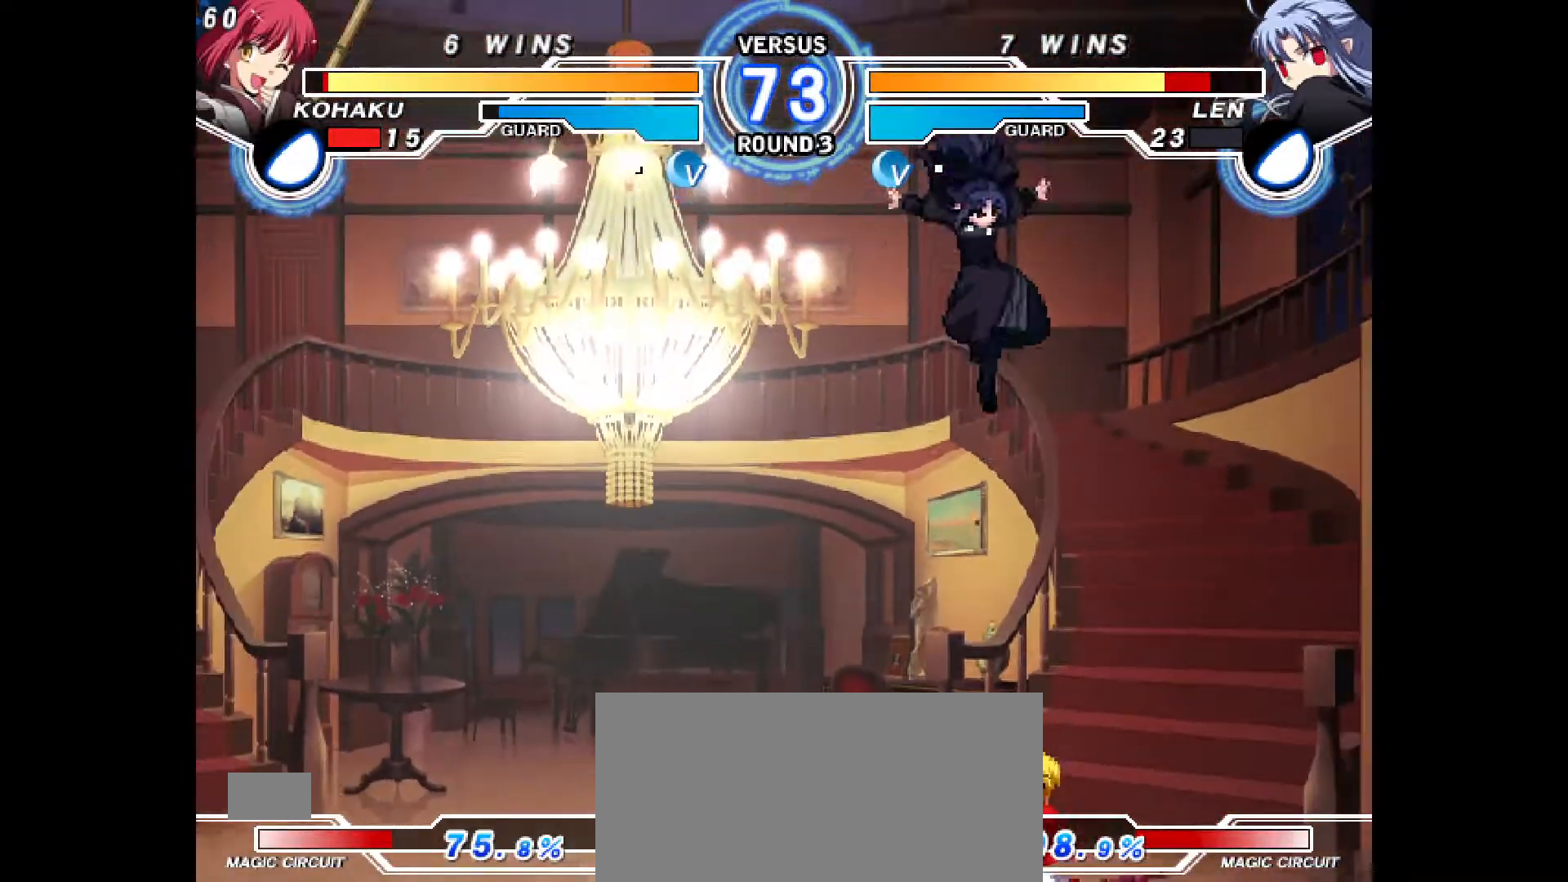
{"buttons": ["DPAD_UP", "DPAD_RIGHT"], "events": [[33, "DPAD_UP", "down"], [50, "DPAD_LEFT", "up"], [133, "DPAD_RIGHT", "down"], [217, "CROSS", "down"], [283, "CROSS", "up"]]}
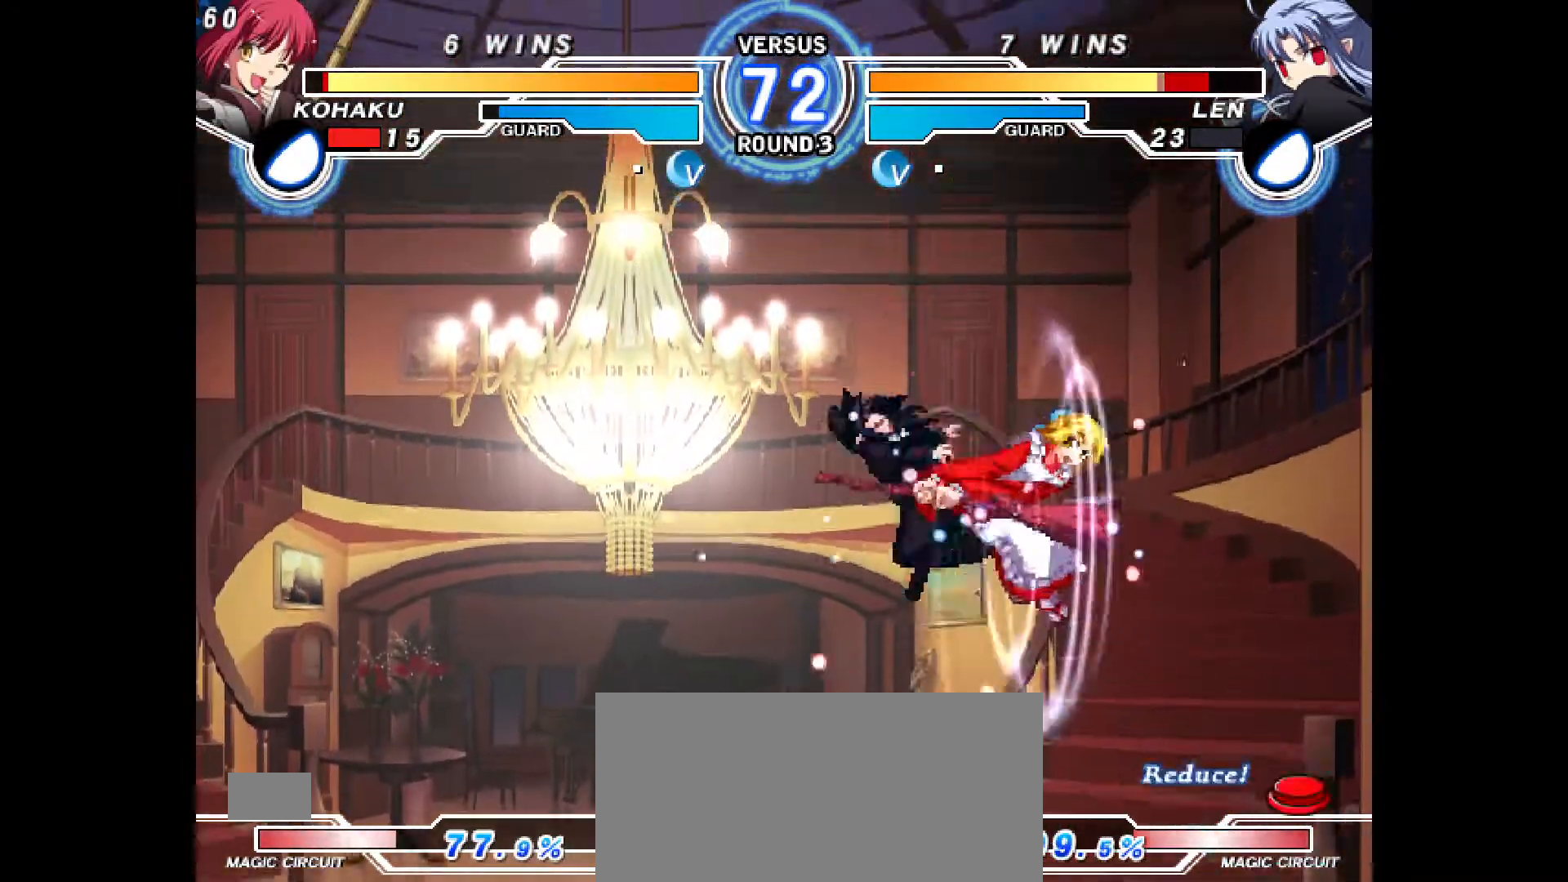
{"buttons": ["DPAD_UP", "DPAD_RIGHT"], "events": [[83, "DPAD_UP", "up"], [117, "DPAD_RIGHT", "up"], [367, "DPAD_RIGHT", "down"], [367, "DPAD_UP", "down"]]}
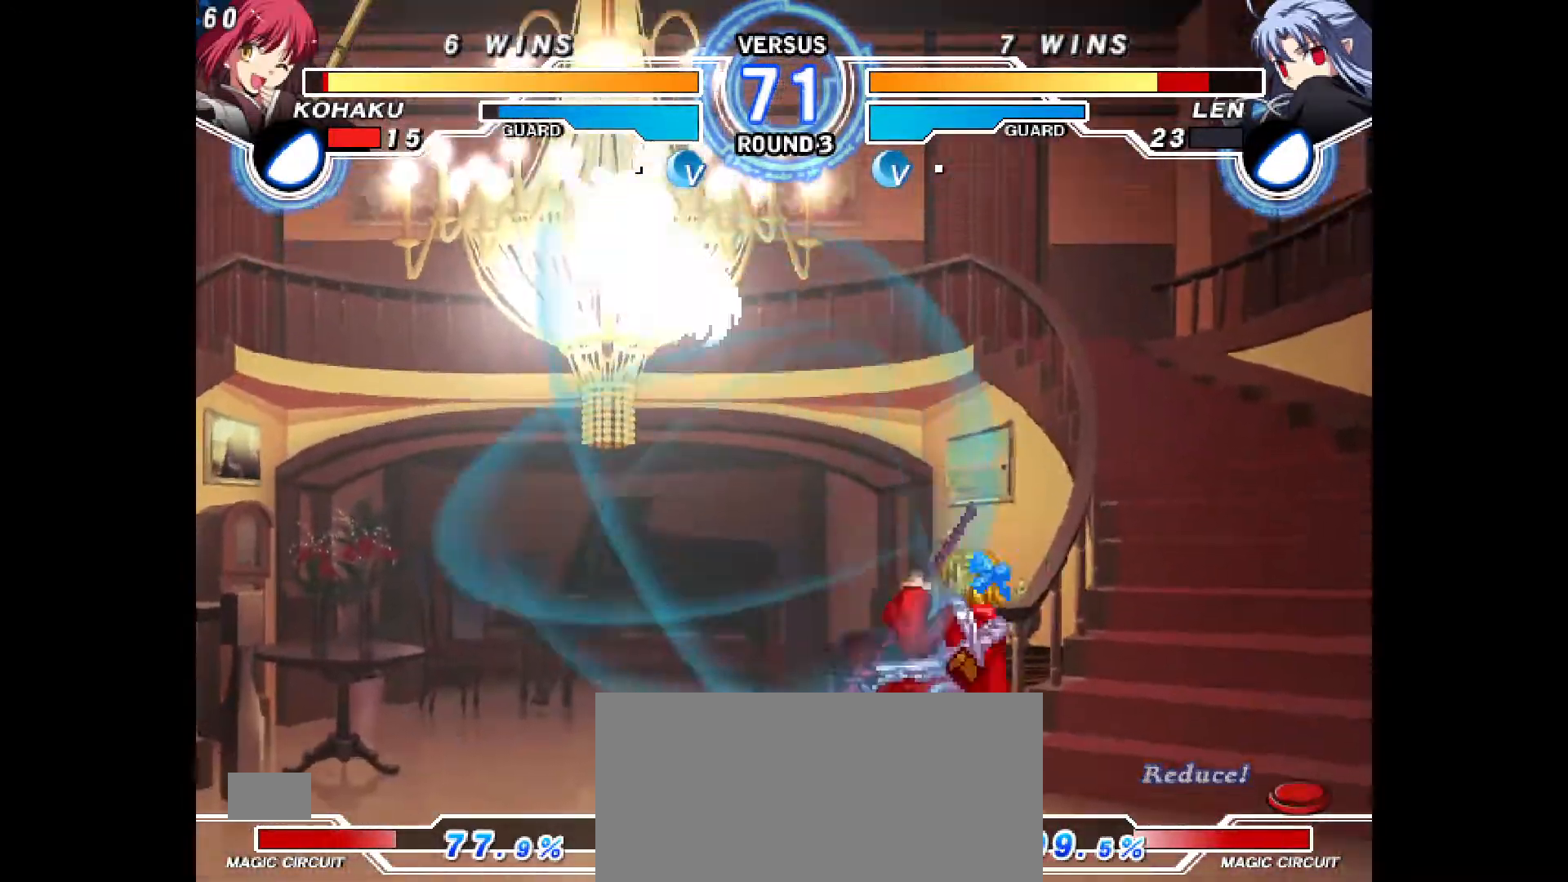
{"buttons": [], "events": [[33, "DPAD_UP", "up"], [67, "CIRCLE", "down"], [67, "DPAD_RIGHT", "up"], [200, "CIRCLE", "up"]]}
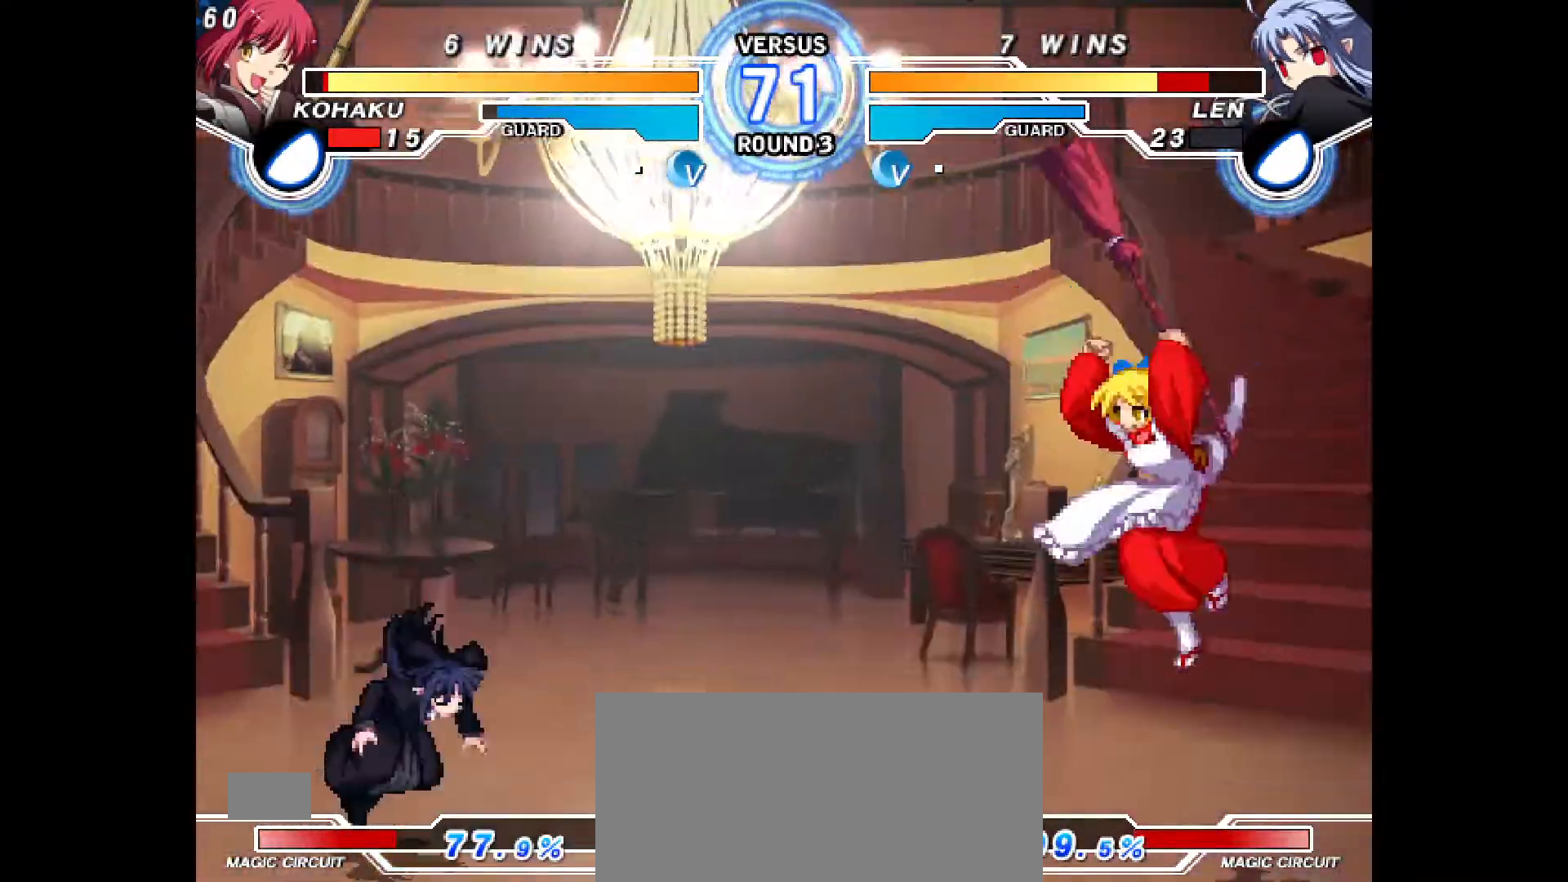
{"buttons": [], "events": [[50, "DPAD_RIGHT", "down"], [300, "DPAD_UP", "down"], [383, "DPAD_RIGHT", "up"], [417, "DPAD_LEFT", "down"], [417, "DPAD_UP", "up"], [450, "TRIANGLE", "down"], [500, "DPAD_LEFT", "up"], [500, "TRIANGLE", "up"]]}
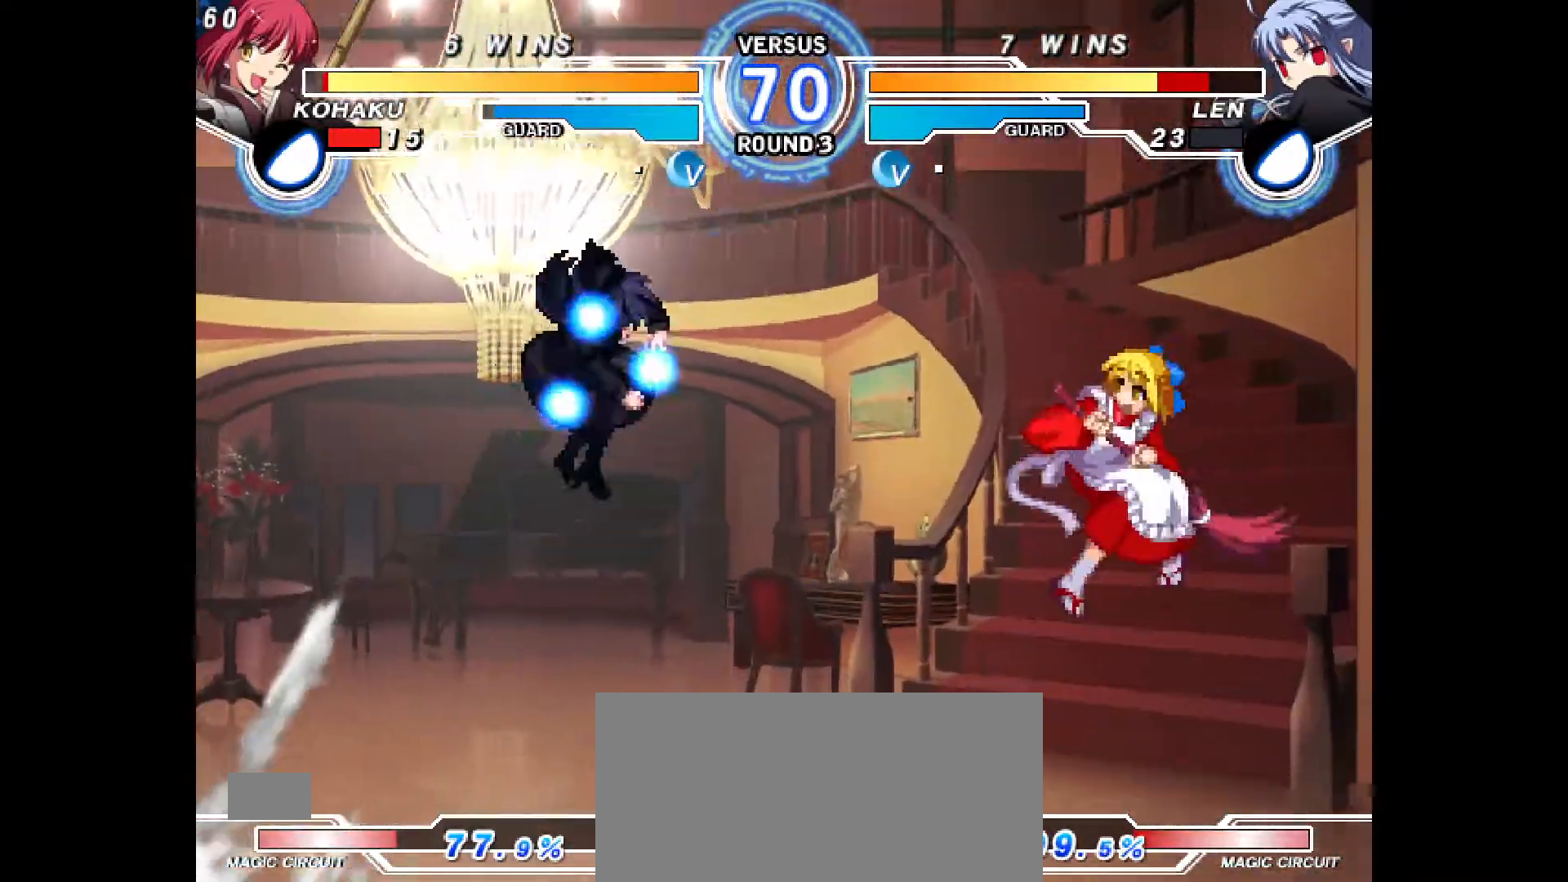
{"buttons": ["DPAD_RIGHT"], "events": [[83, "DPAD_RIGHT", "down"]]}